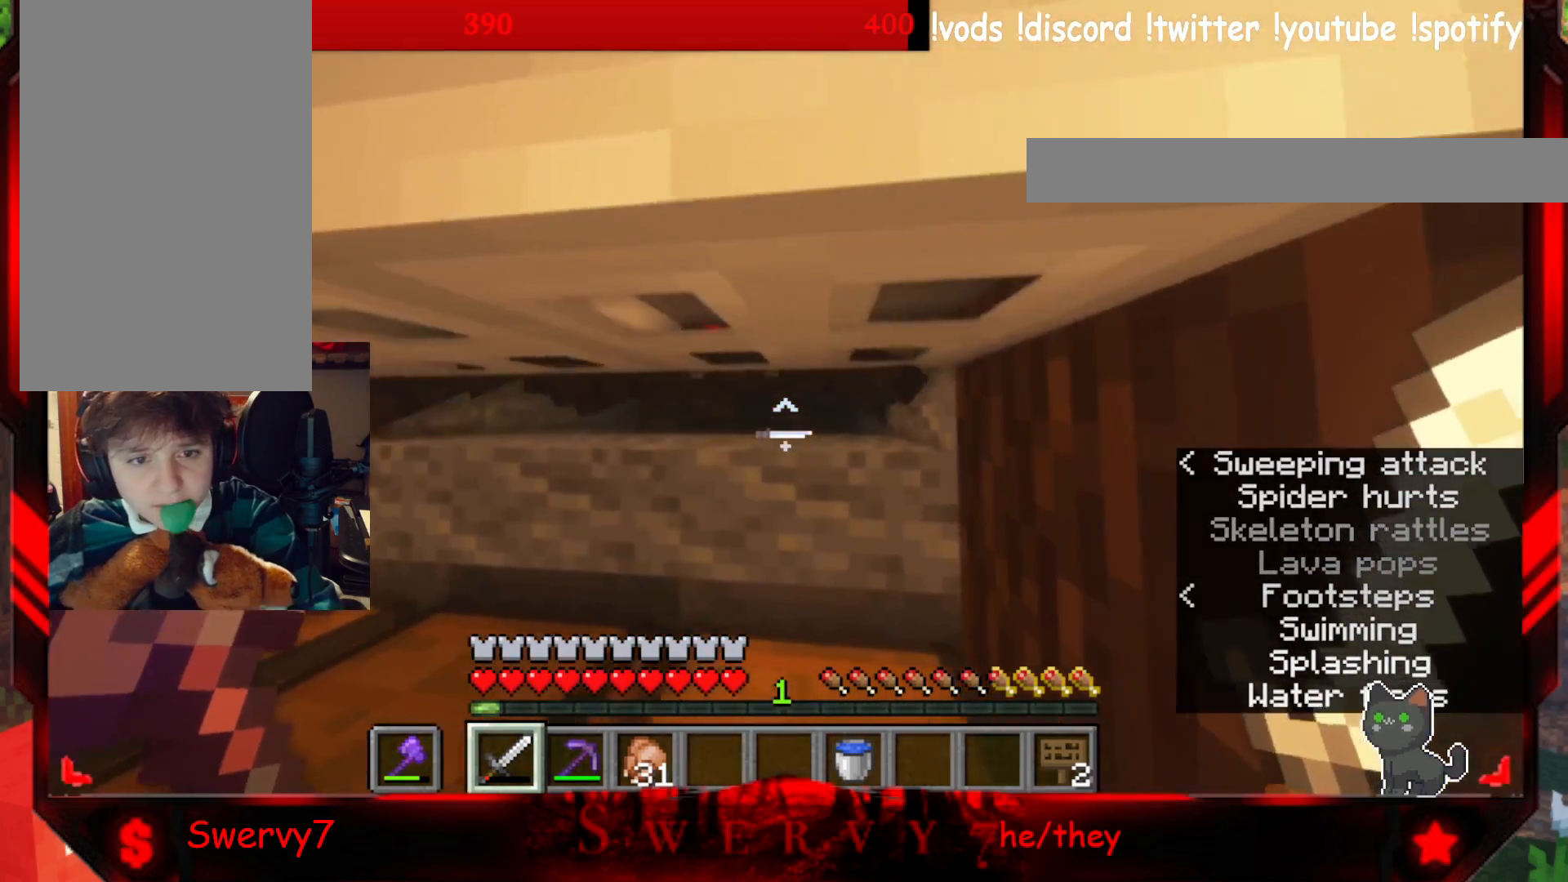
Gameplay with keyboard and mouse; each line is a JSON object with the keys and mouse buttons held at the frame after it. "events" lists presses ("down") and releases ("up") of "a", "d", "s", "w", "mouse_left" and "mouse_right" between this image and that frame as [ms after this image, input, new state], when the widget could be followed in between. "mouse_left", "mouse_right" = the "left", "right" buttons of the "mouse" list. No other keys are recorded. Fast repeated clicks can show as one long hold. Mouse movement is not recorded.
{"keys": ["w"], "mouse": ["left"], "events": [[83, "a", "down"], [367, "mouse_left", "down"], [450, "a", "up"]]}
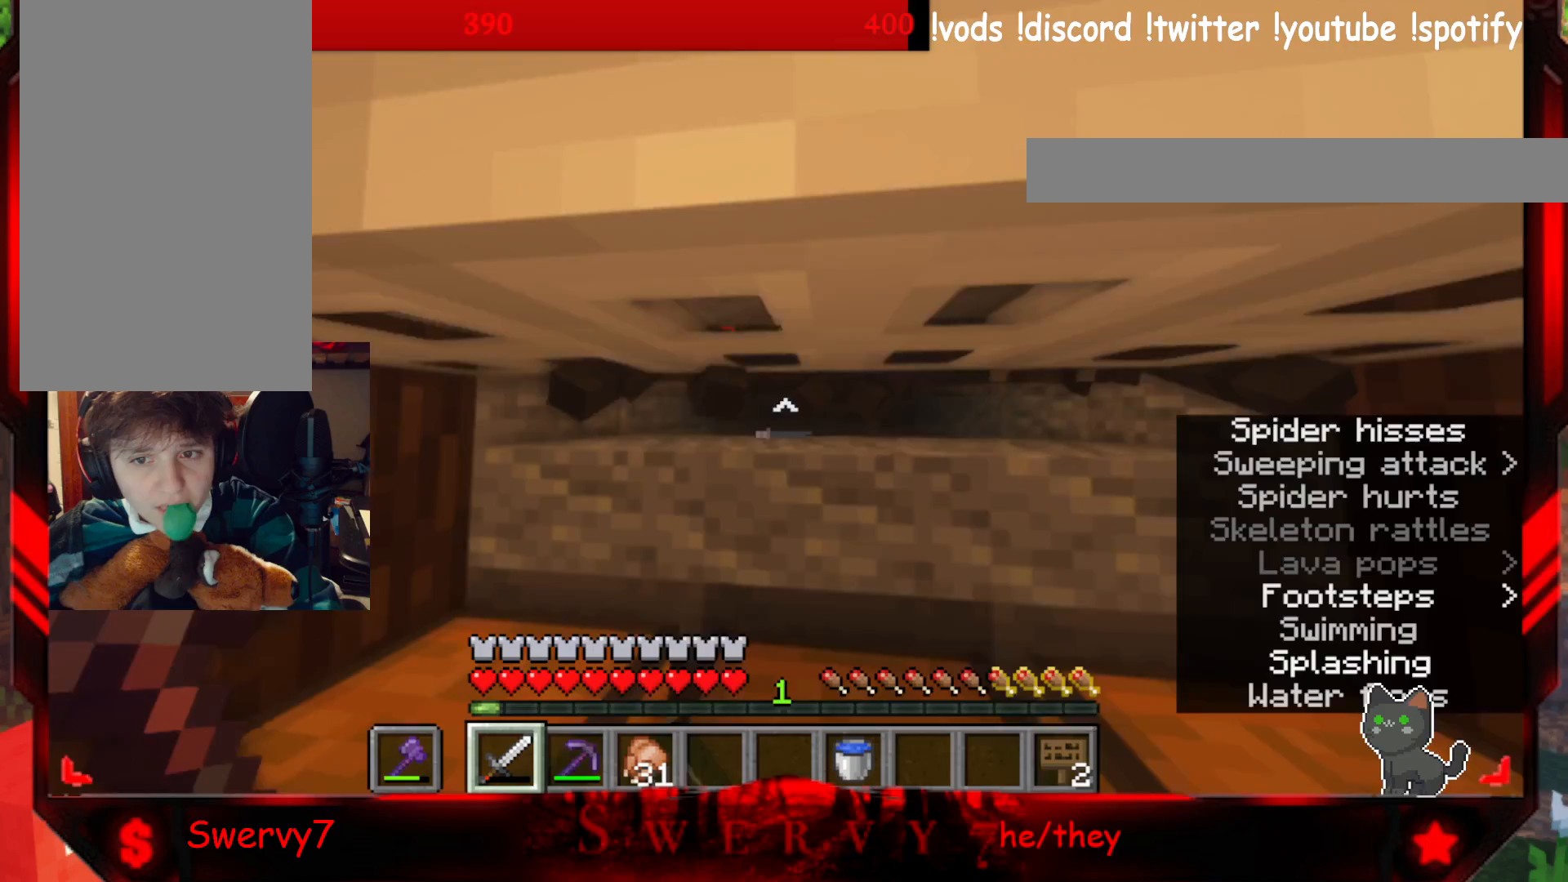
{"keys": ["d", "w"], "mouse": [], "events": [[50, "mouse_left", "up"], [117, "d", "down"]]}
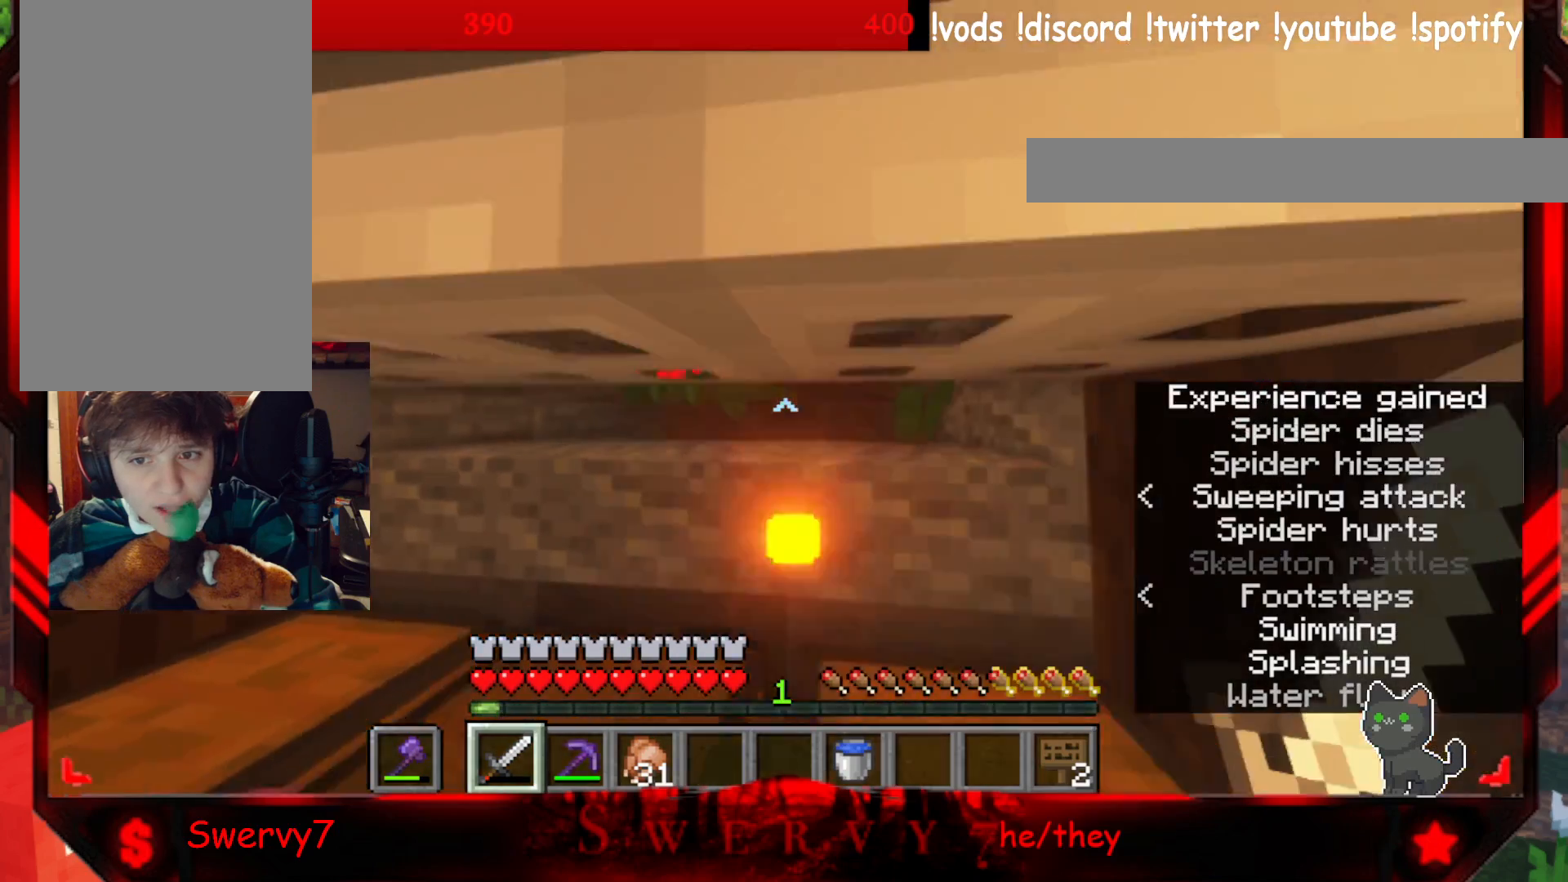
{"keys": ["a", "w"], "mouse": ["left"], "events": [[133, "a", "down"], [167, "d", "up"], [350, "mouse_left", "down"]]}
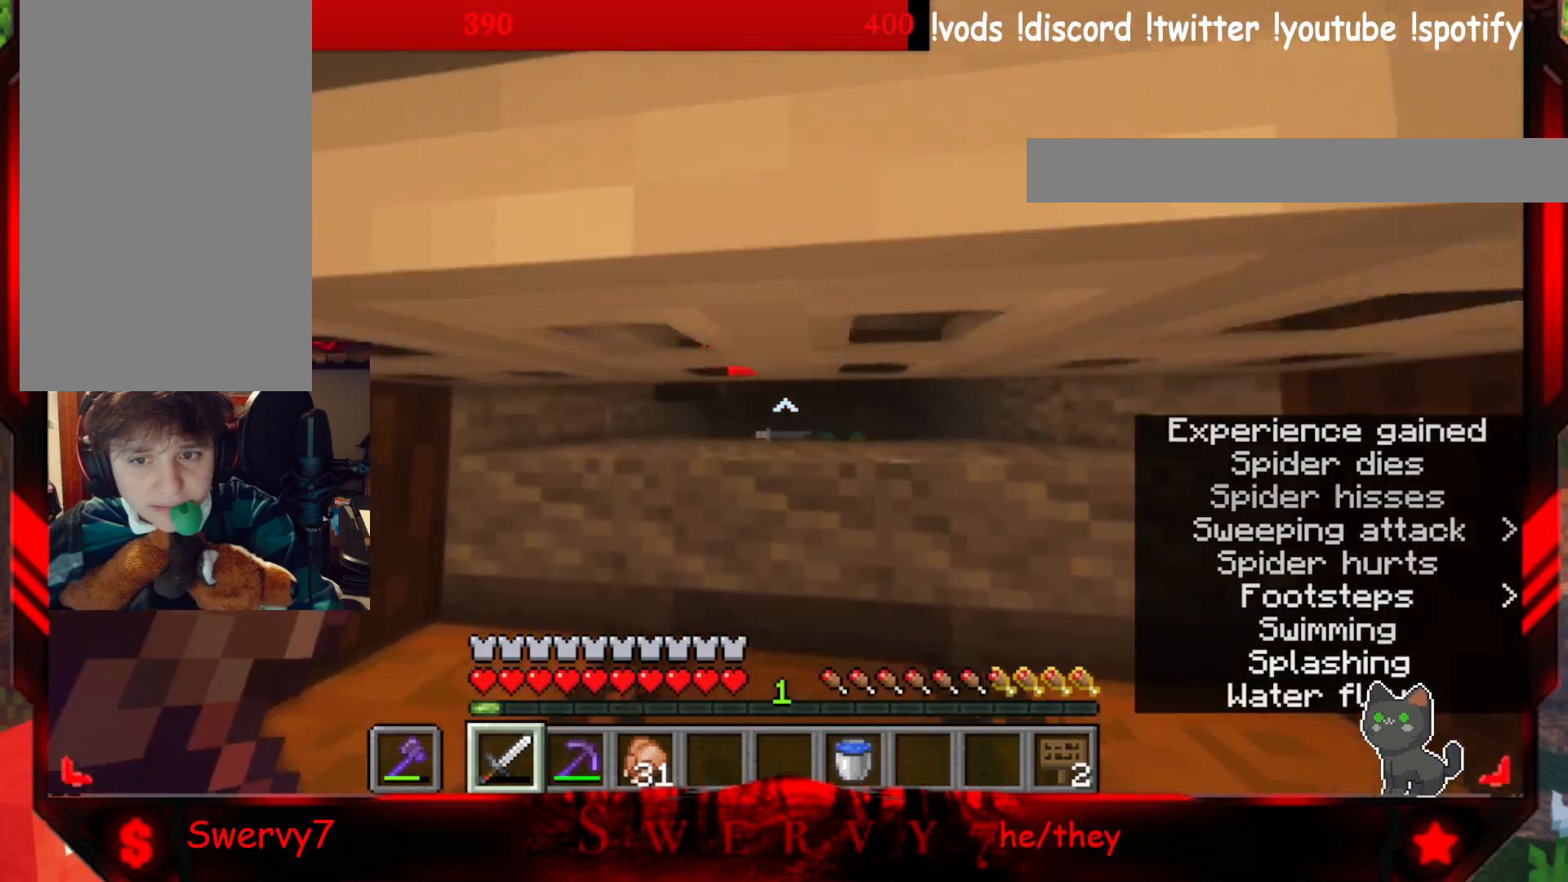
{"keys": ["d", "w"], "mouse": [], "events": [[50, "mouse_left", "up"], [167, "a", "up"], [267, "mouse_left", "down"], [283, "d", "down"], [483, "mouse_left", "up"]]}
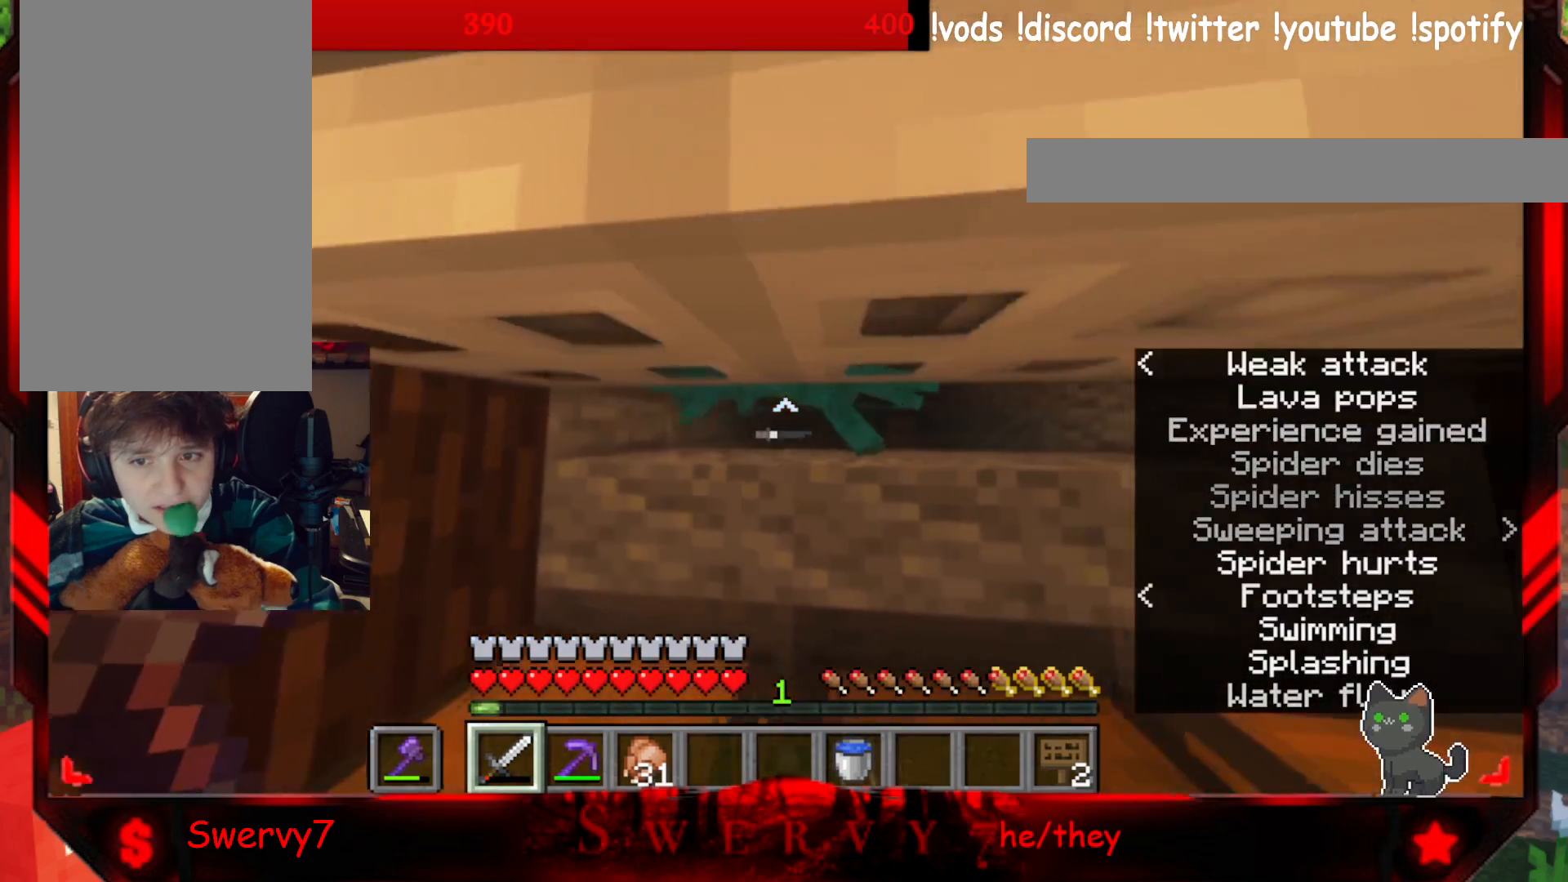
{"keys": ["a", "w"], "mouse": [], "events": [[383, "a", "down"], [383, "d", "up"]]}
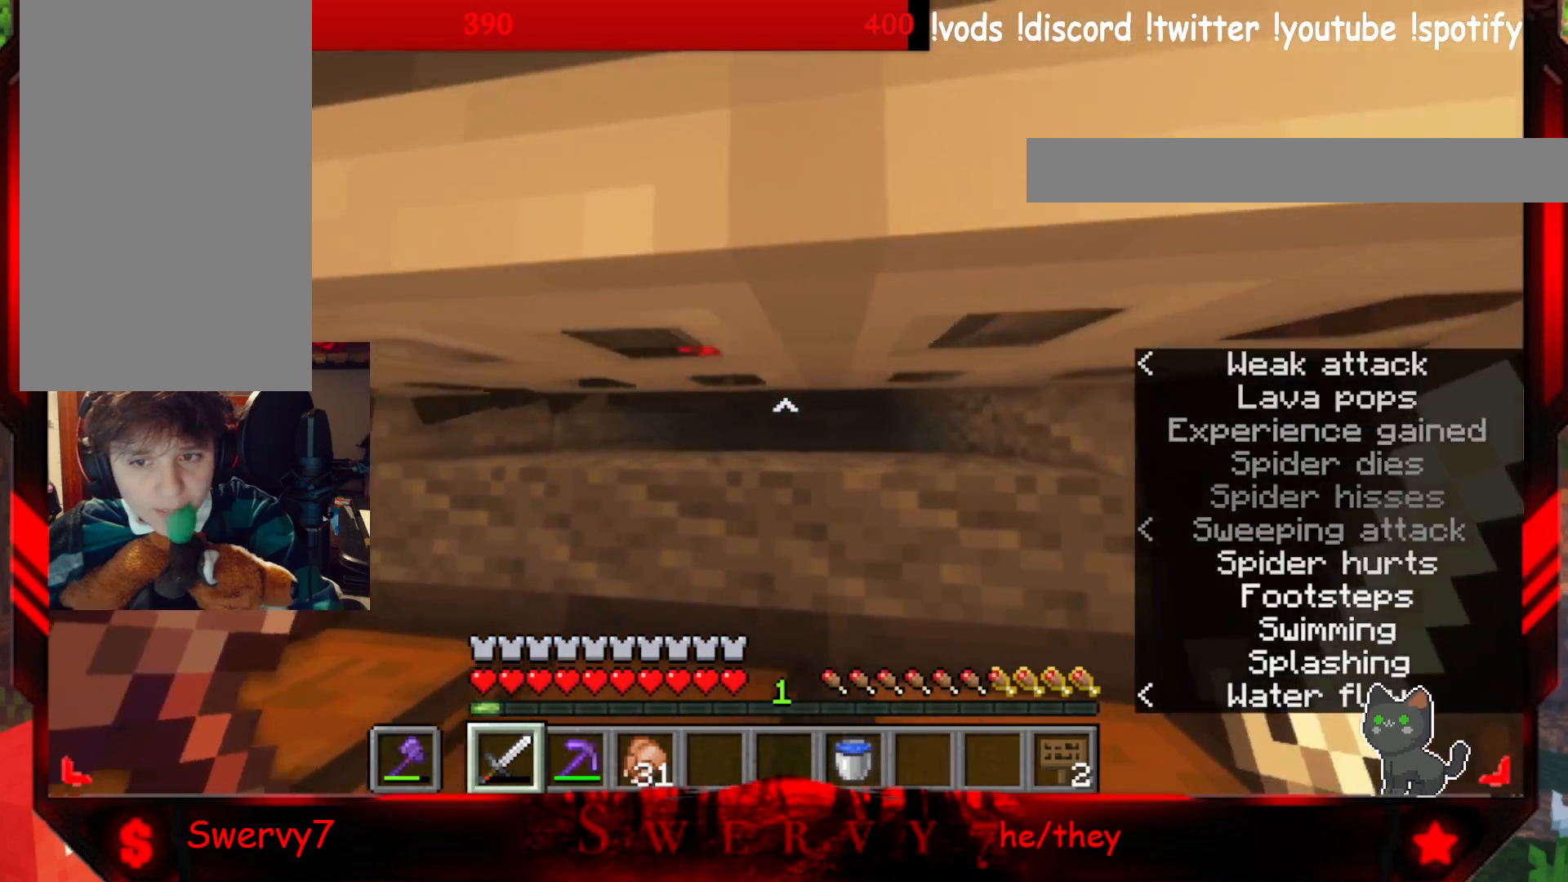
{"keys": ["d", "w"], "mouse": [], "events": [[233, "mouse_left", "down"], [283, "a", "up"], [467, "mouse_left", "up"], [500, "d", "down"]]}
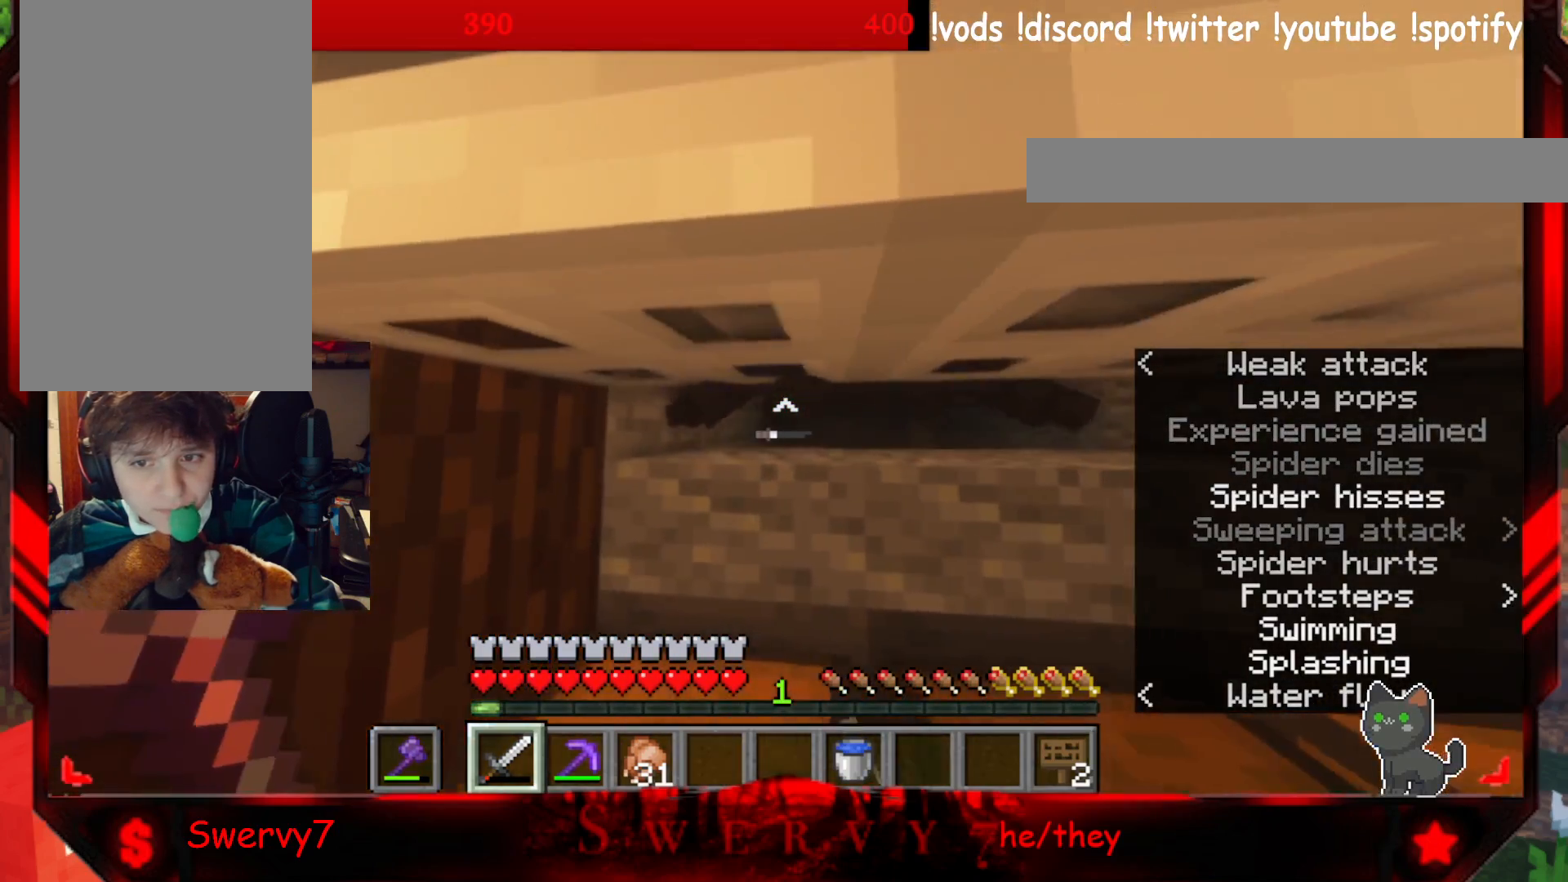
{"keys": ["d", "w"], "mouse": [], "events": [[233, "mouse_left", "down"], [417, "mouse_left", "up"]]}
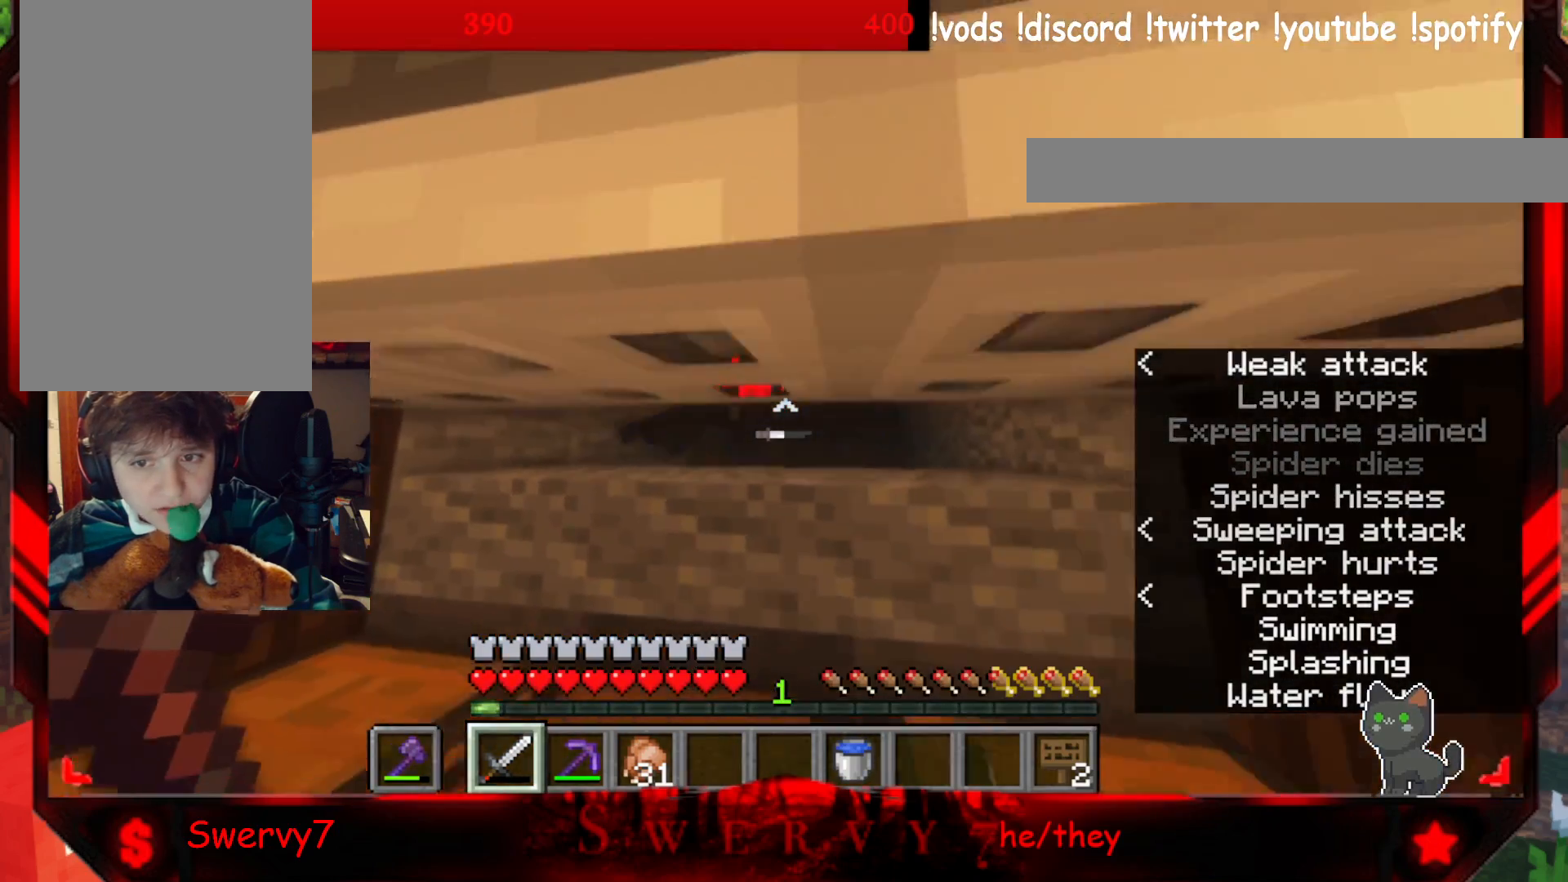
{"keys": ["w"], "mouse": [], "events": [[67, "a", "down"], [117, "d", "up"], [500, "a", "up"]]}
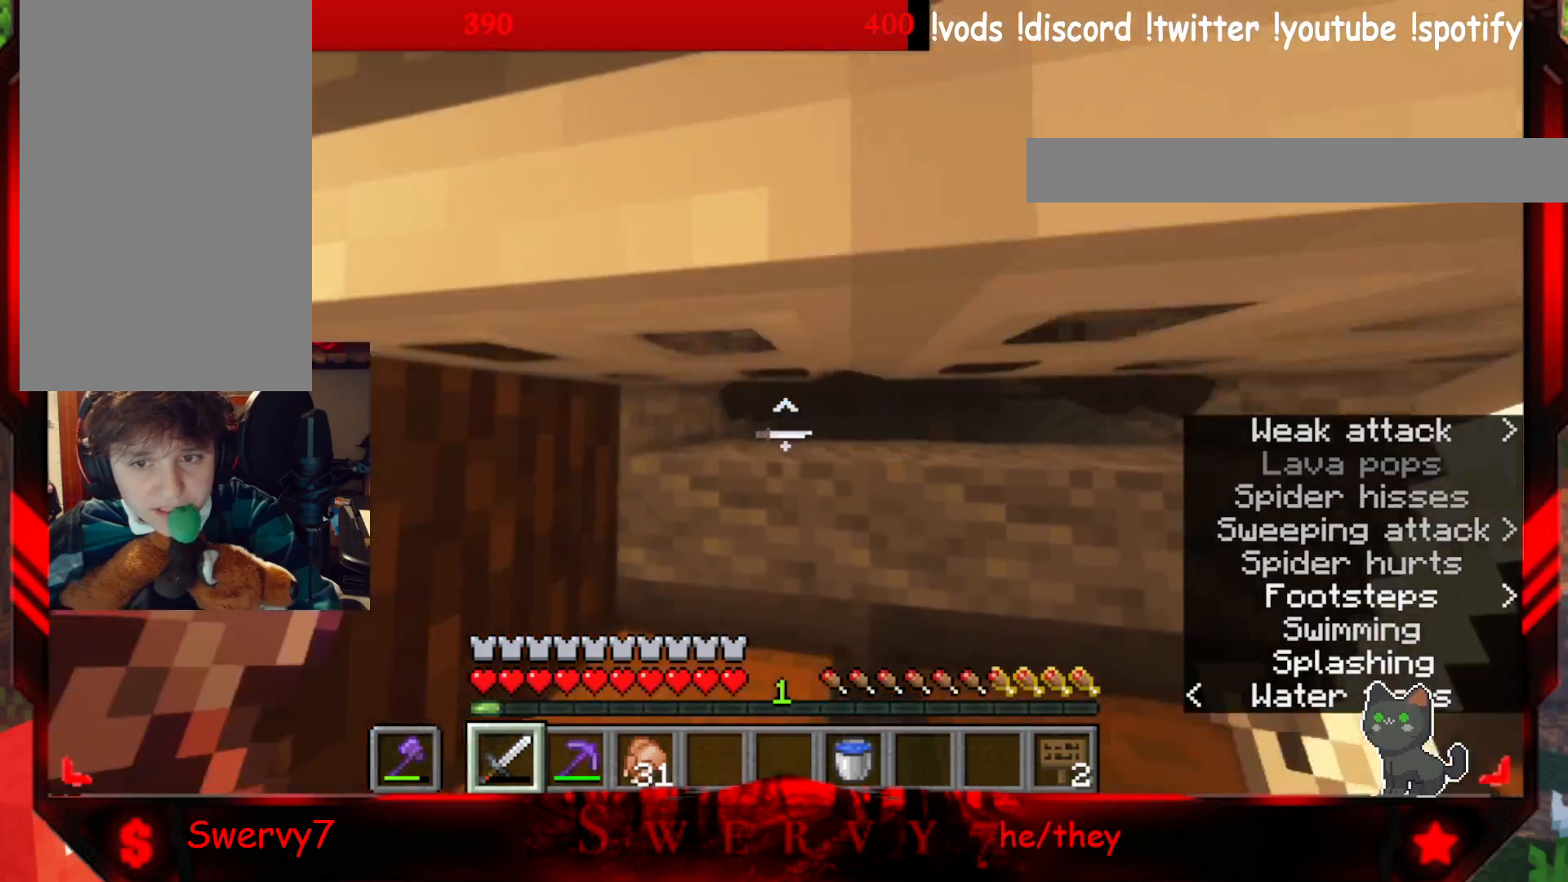
{"keys": ["d", "w"], "mouse": [], "events": [[50, "mouse_left", "down"], [67, "d", "down"], [267, "mouse_left", "up"]]}
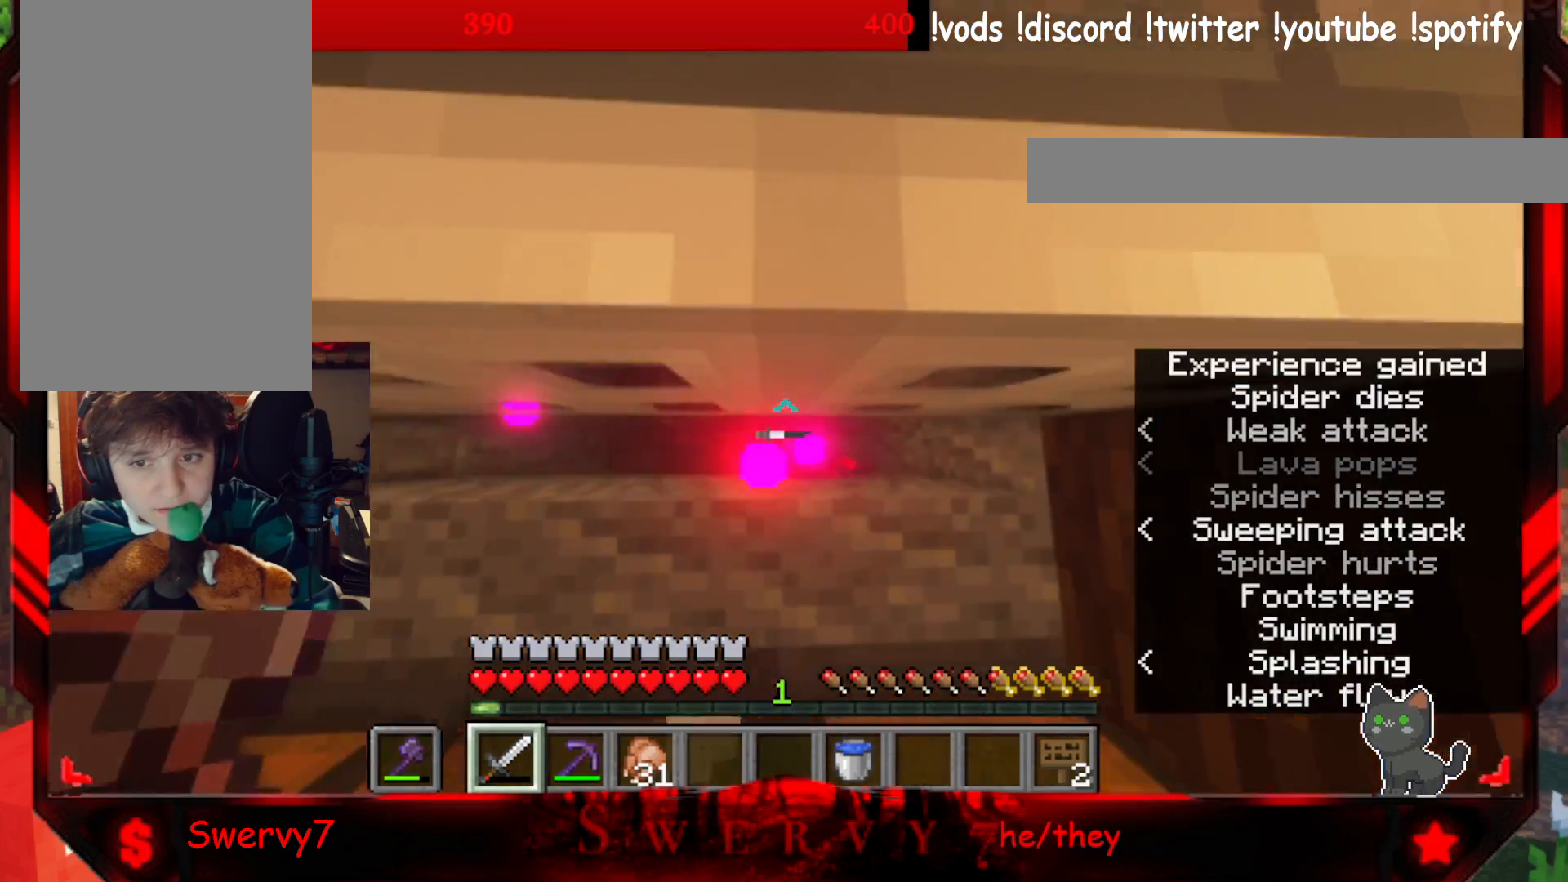
{"keys": ["a", "w"], "mouse": [], "events": [[100, "d", "up"], [300, "a", "down"]]}
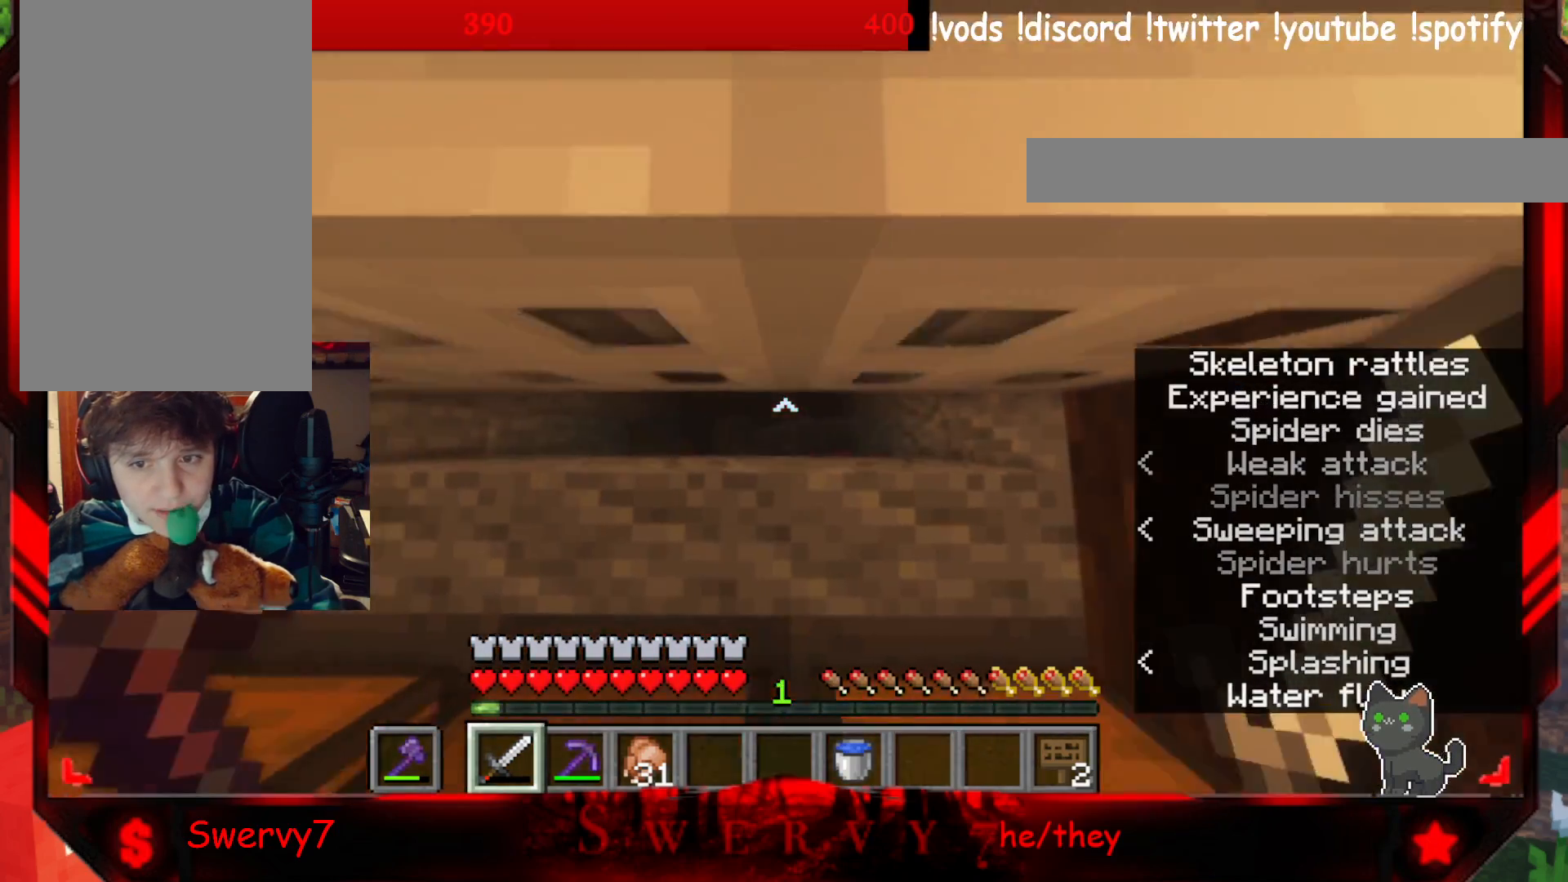
{"keys": ["d", "w"], "mouse": [], "events": [[183, "a", "up"], [300, "d", "down"]]}
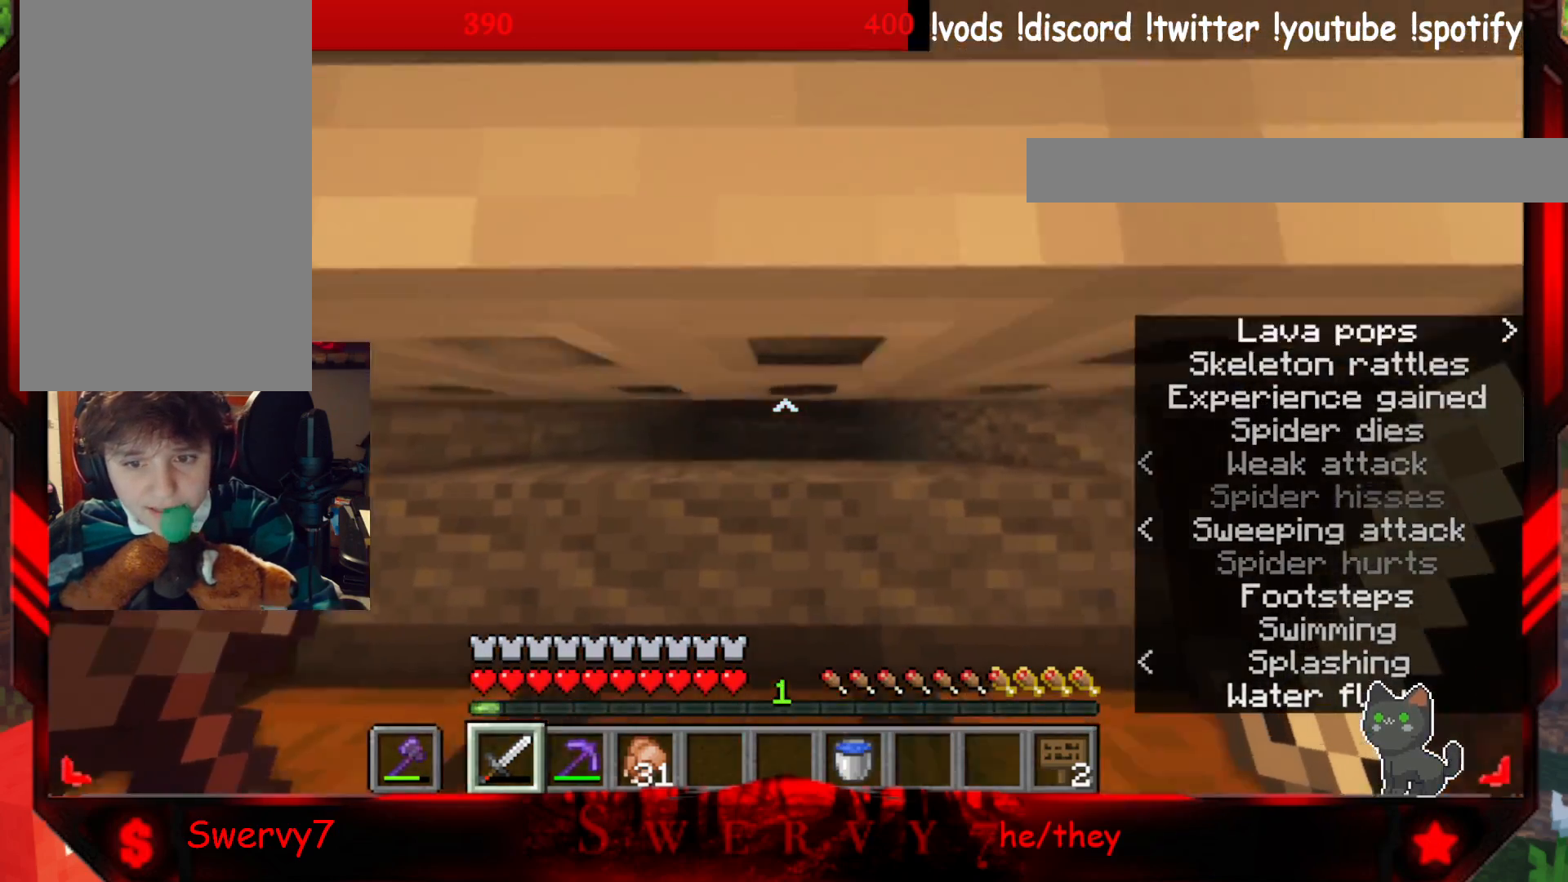
{"keys": ["a", "w"], "mouse": [], "events": [[400, "d", "up"], [450, "a", "down"]]}
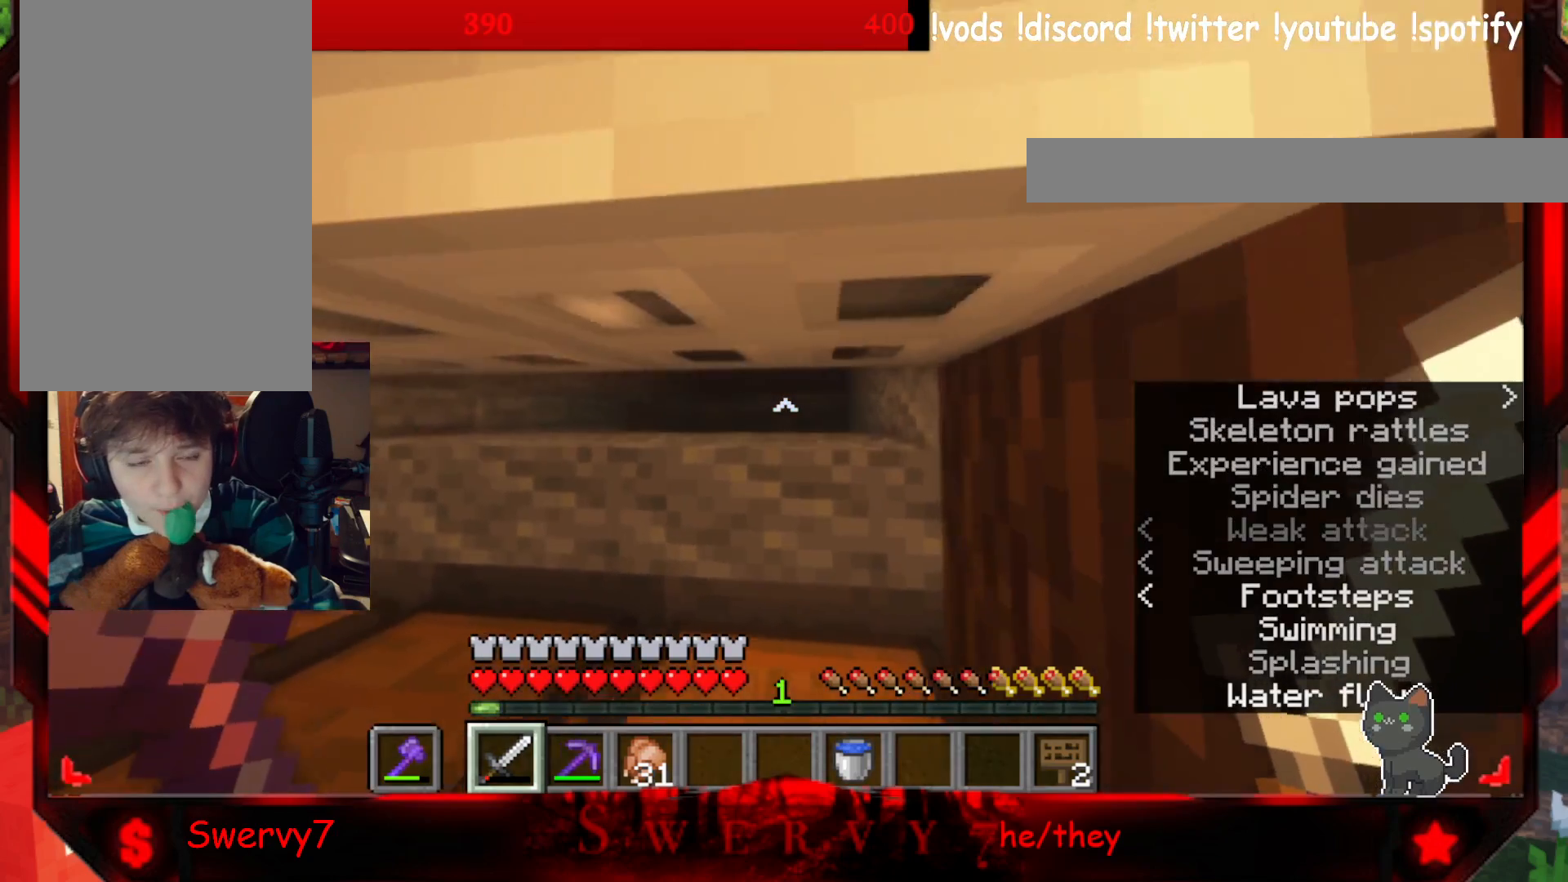
{"keys": ["w"], "mouse": [], "events": [[467, "a", "up"]]}
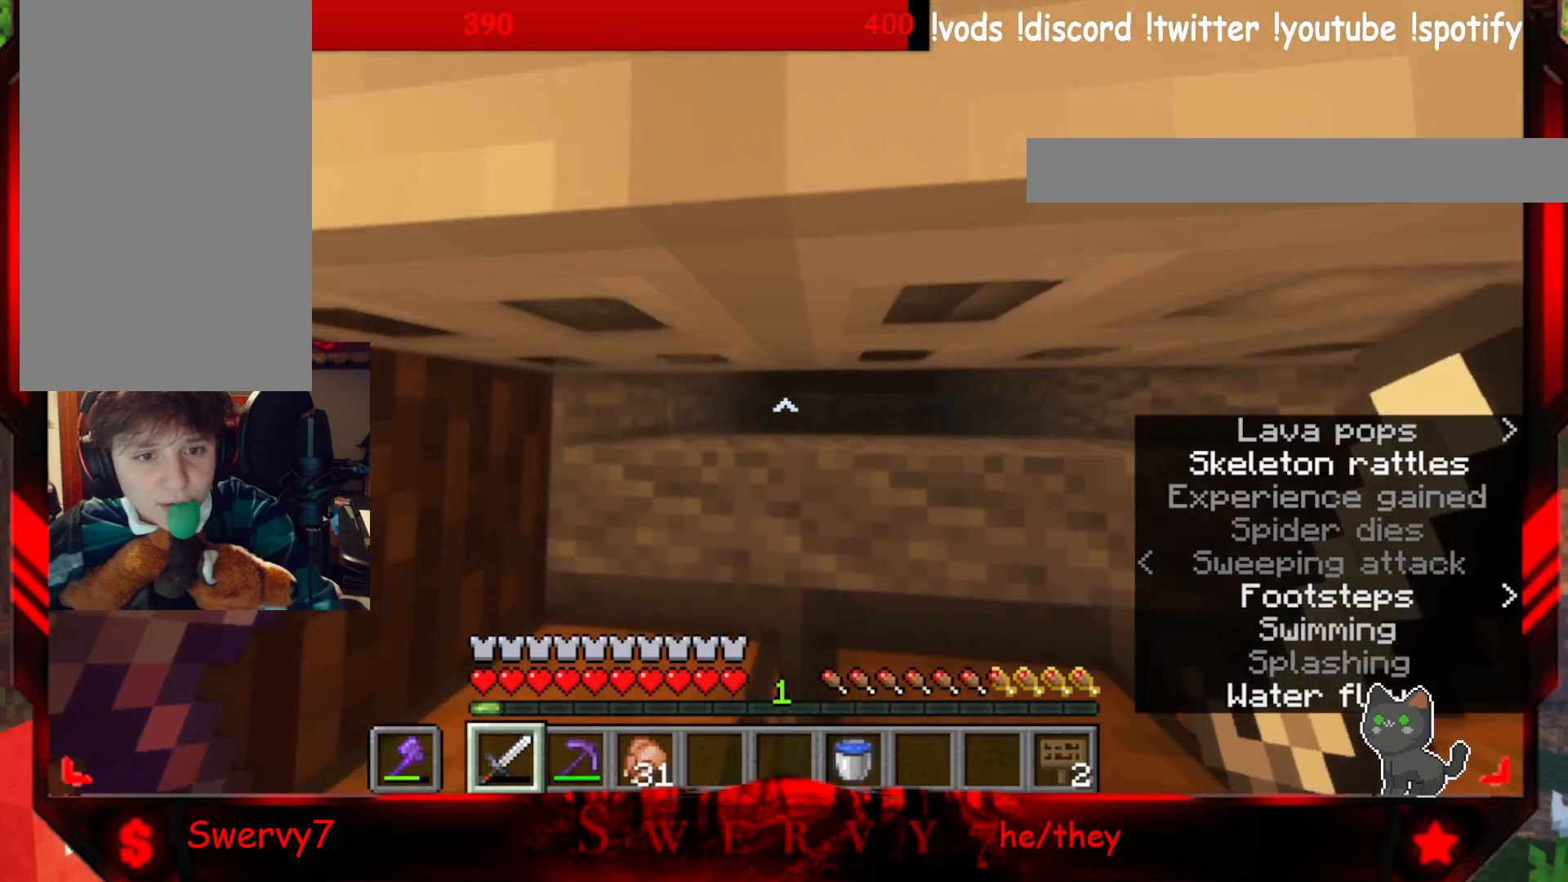
{"keys": ["d", "w"], "mouse": [], "events": [[117, "d", "down"]]}
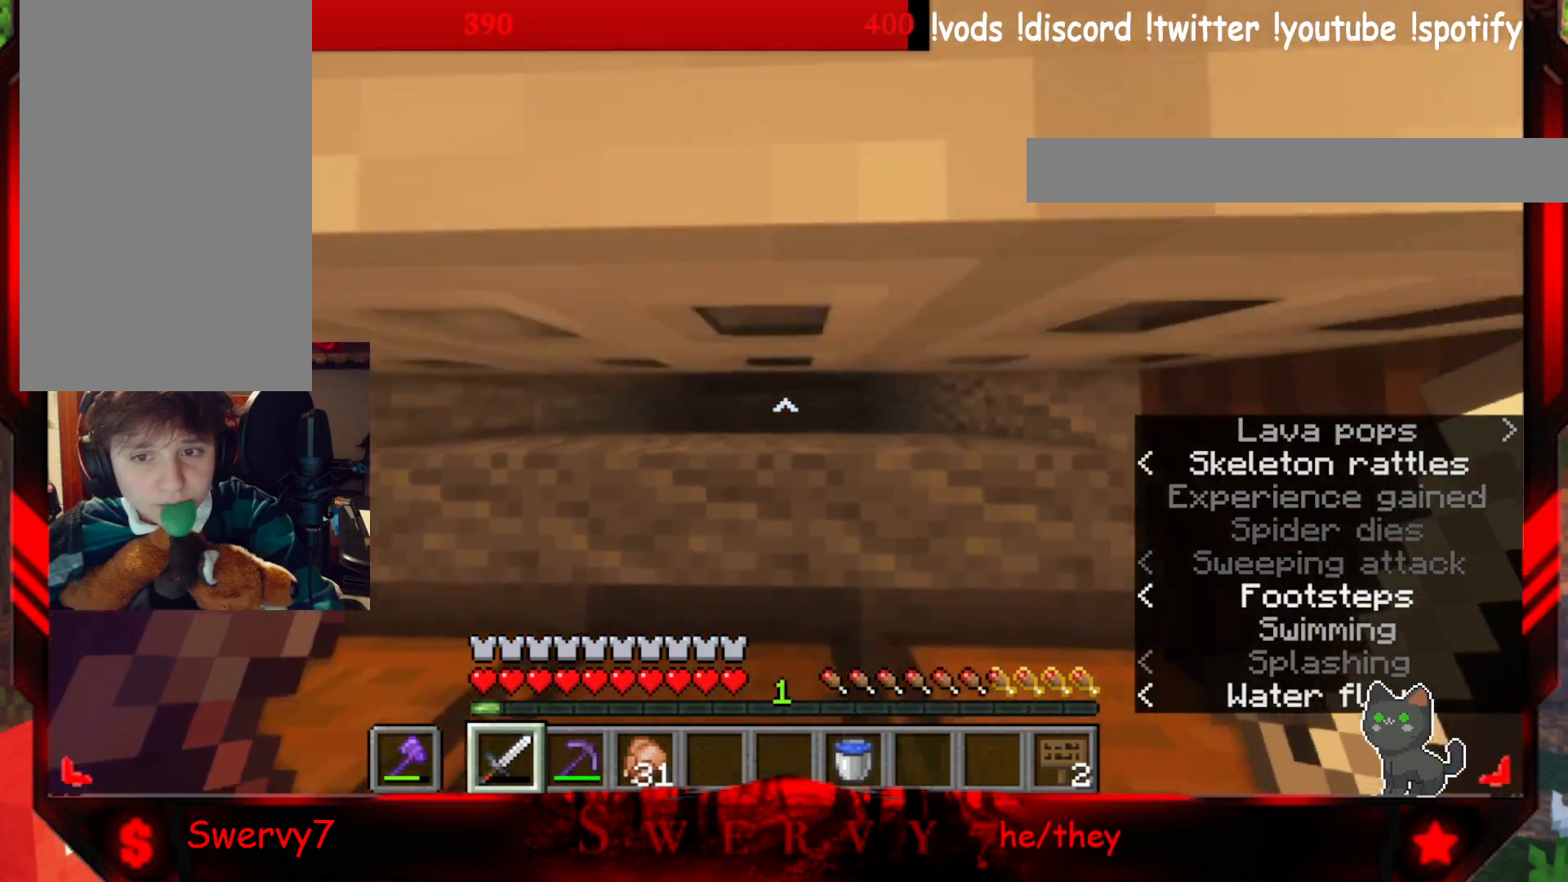
{"keys": ["a", "w"], "mouse": [], "events": [[100, "d", "up"], [317, "a", "down"]]}
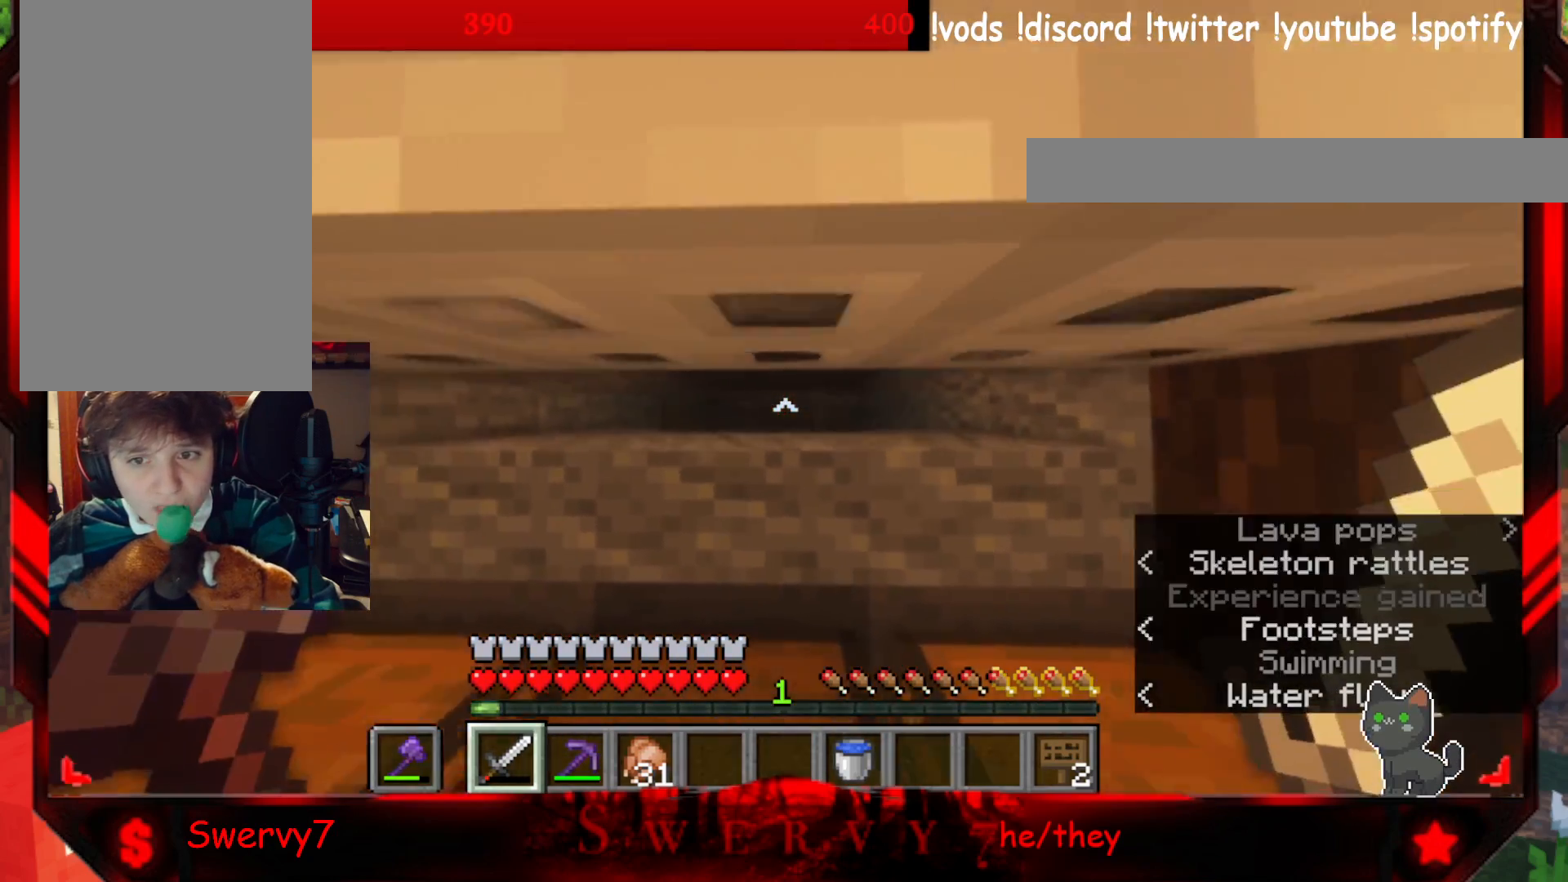
{"keys": ["d", "w"], "mouse": [], "events": [[267, "a", "up"], [400, "d", "down"]]}
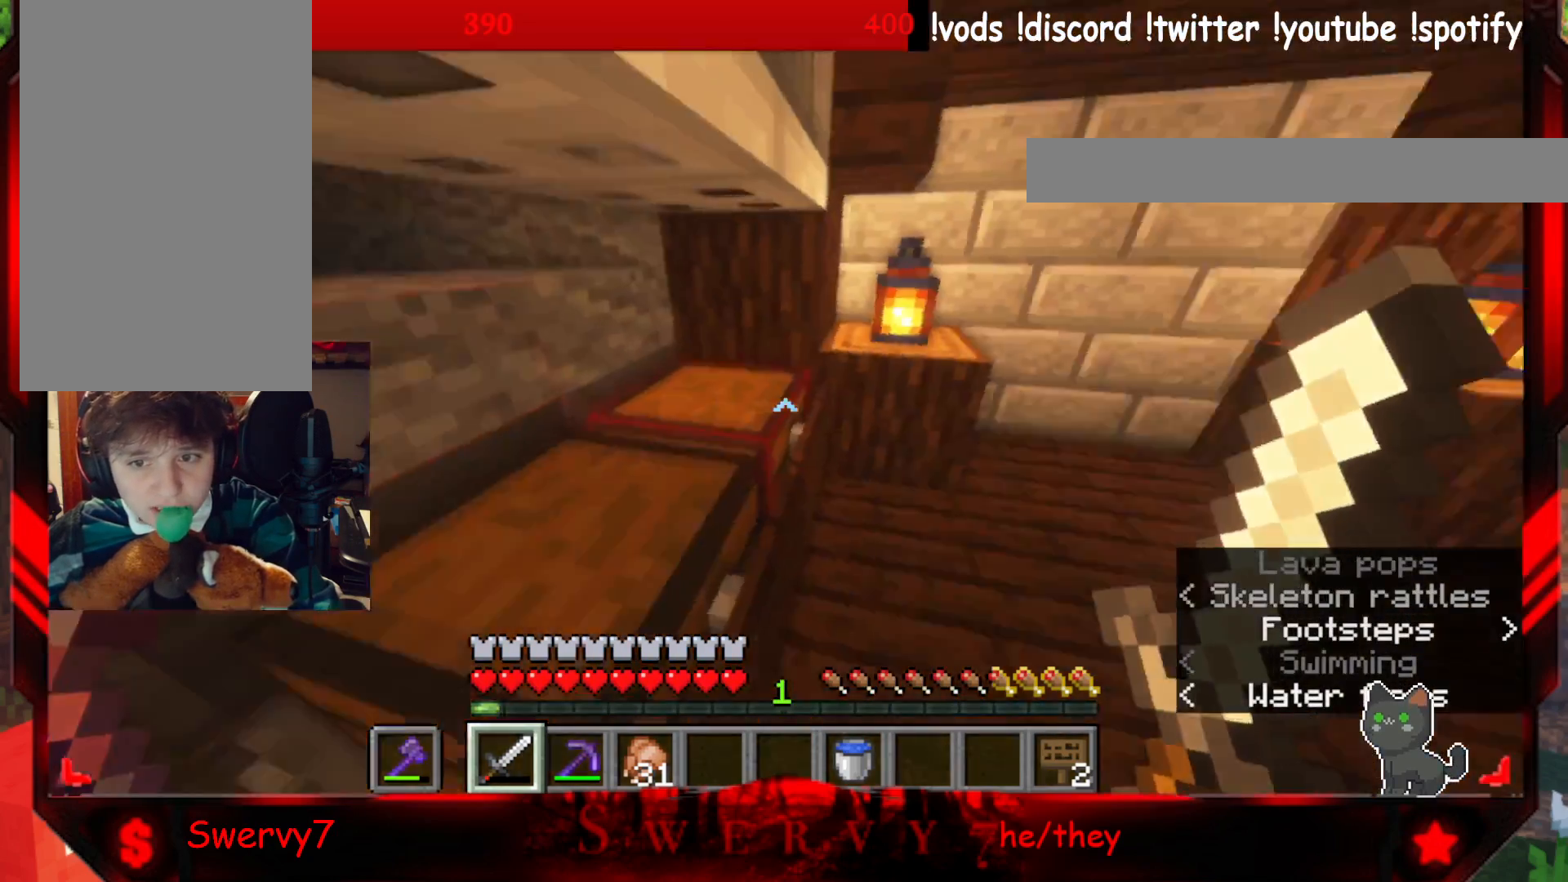
{"keys": ["d", "w"], "mouse": [], "events": []}
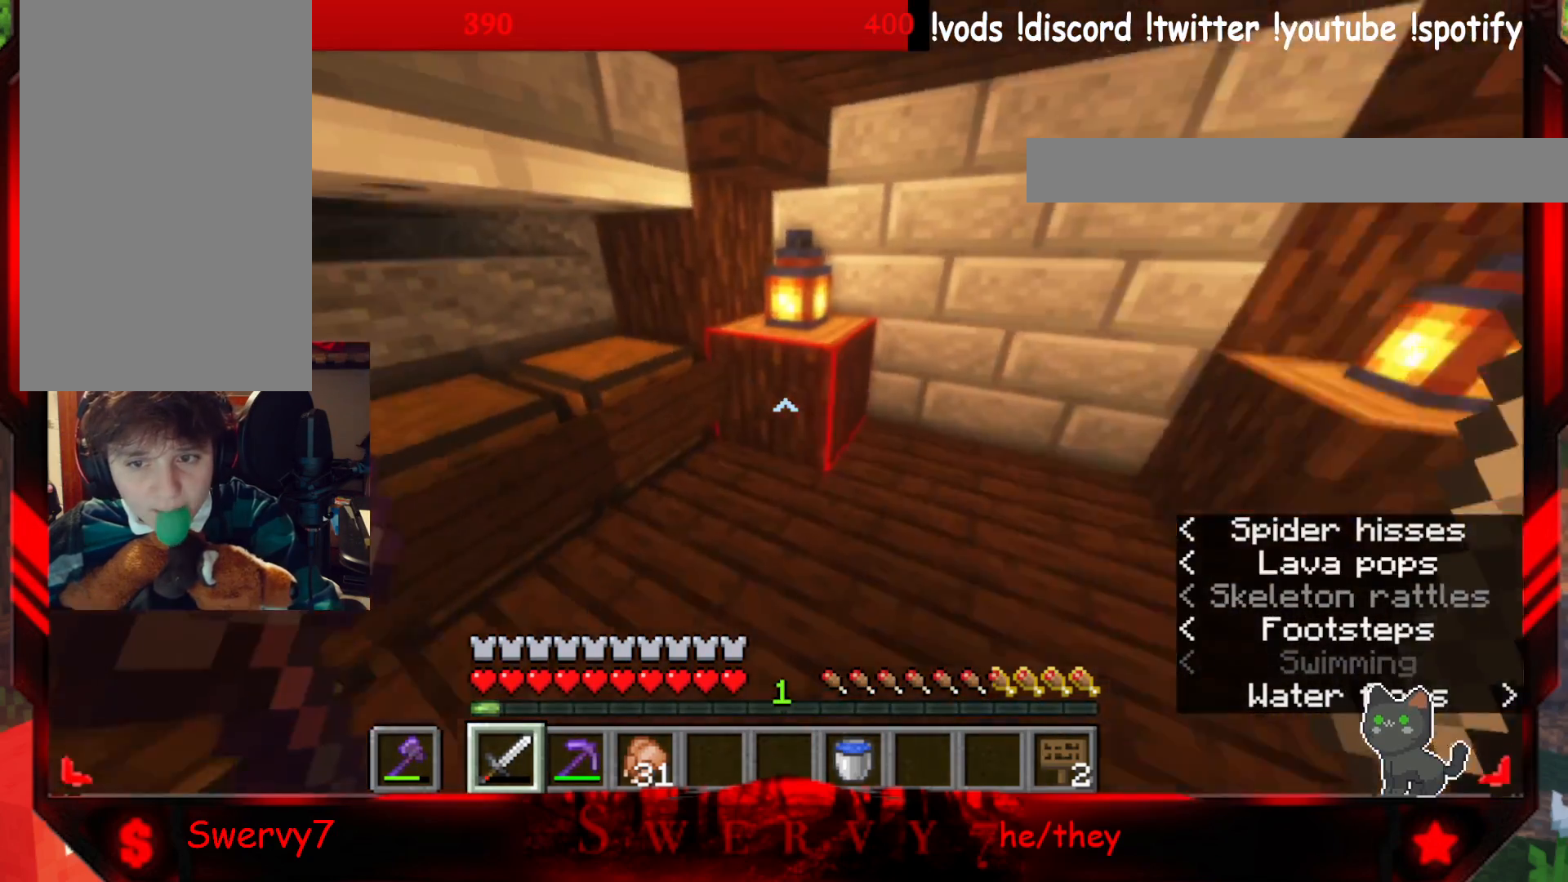
{"keys": ["d", "w"], "mouse": [], "events": []}
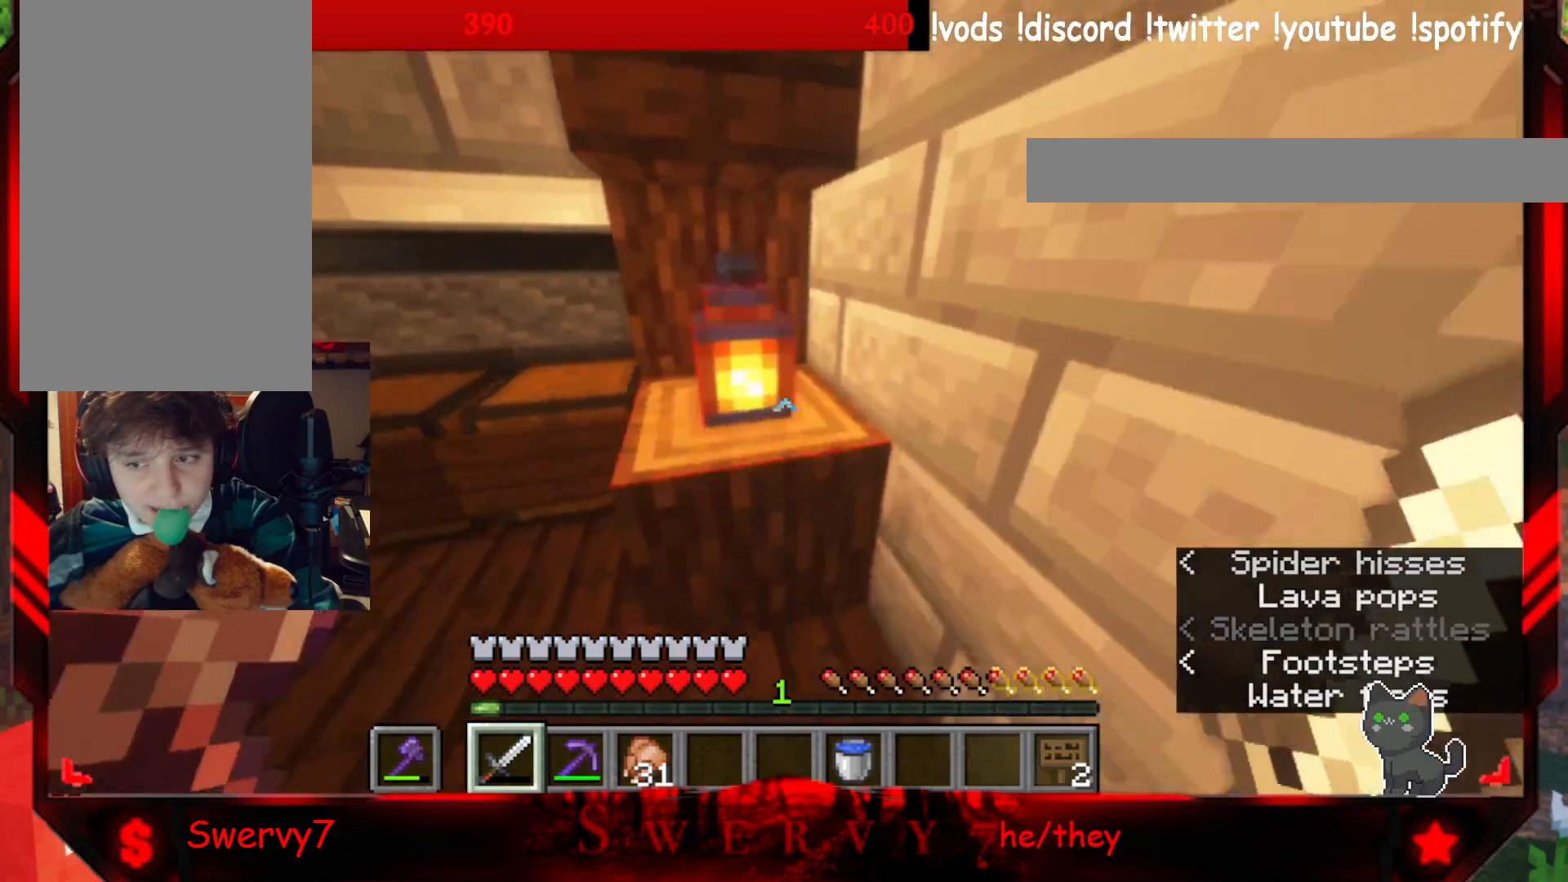
{"keys": ["d", "w"], "mouse": [], "events": []}
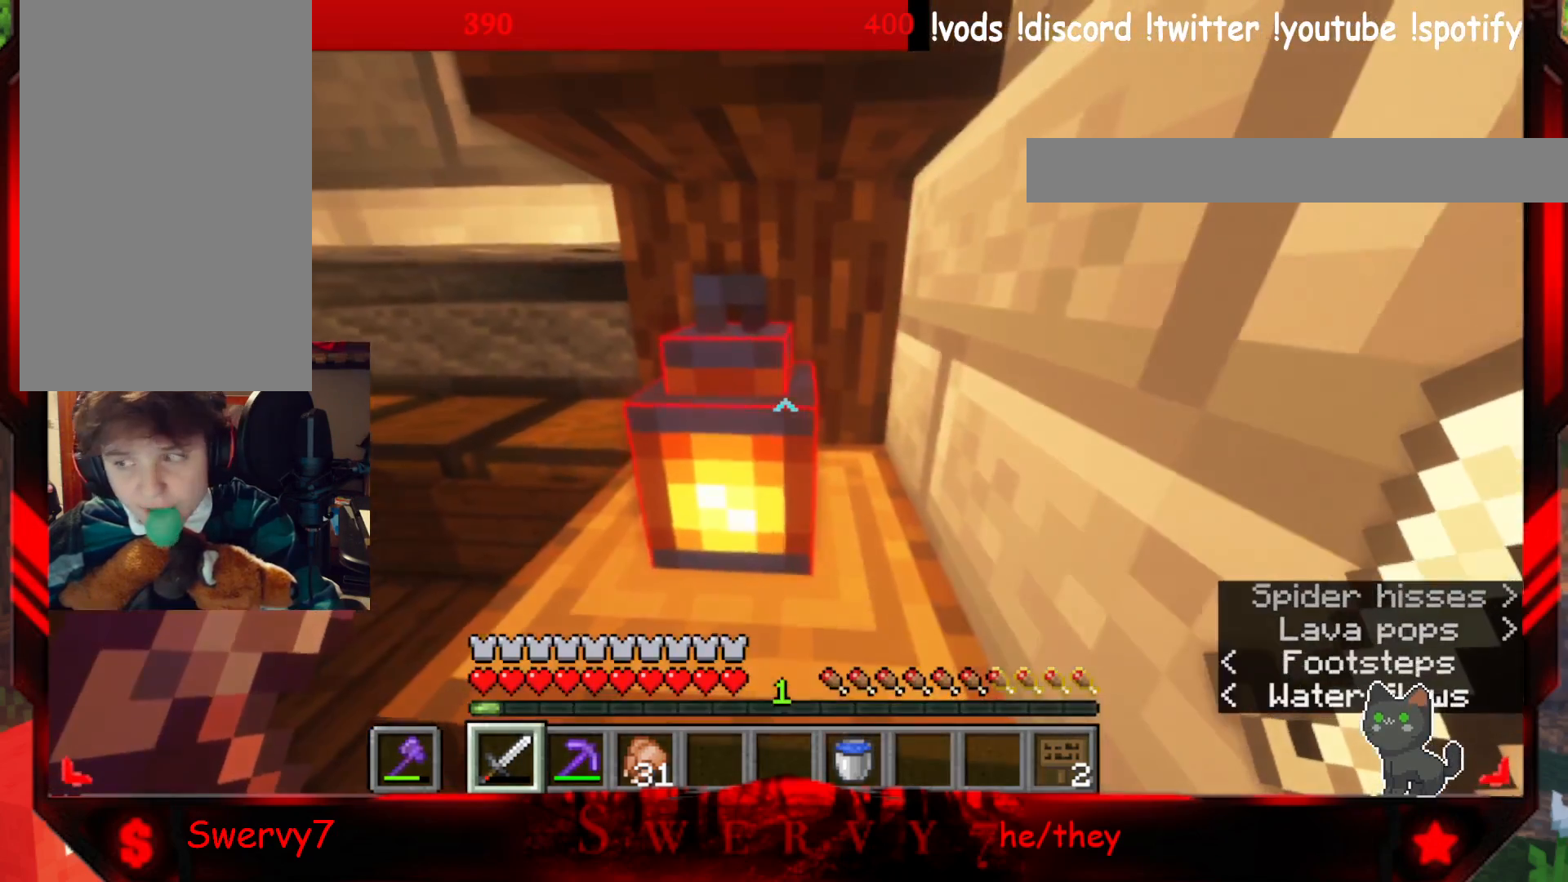
{"keys": ["d", "w"], "mouse": [], "events": []}
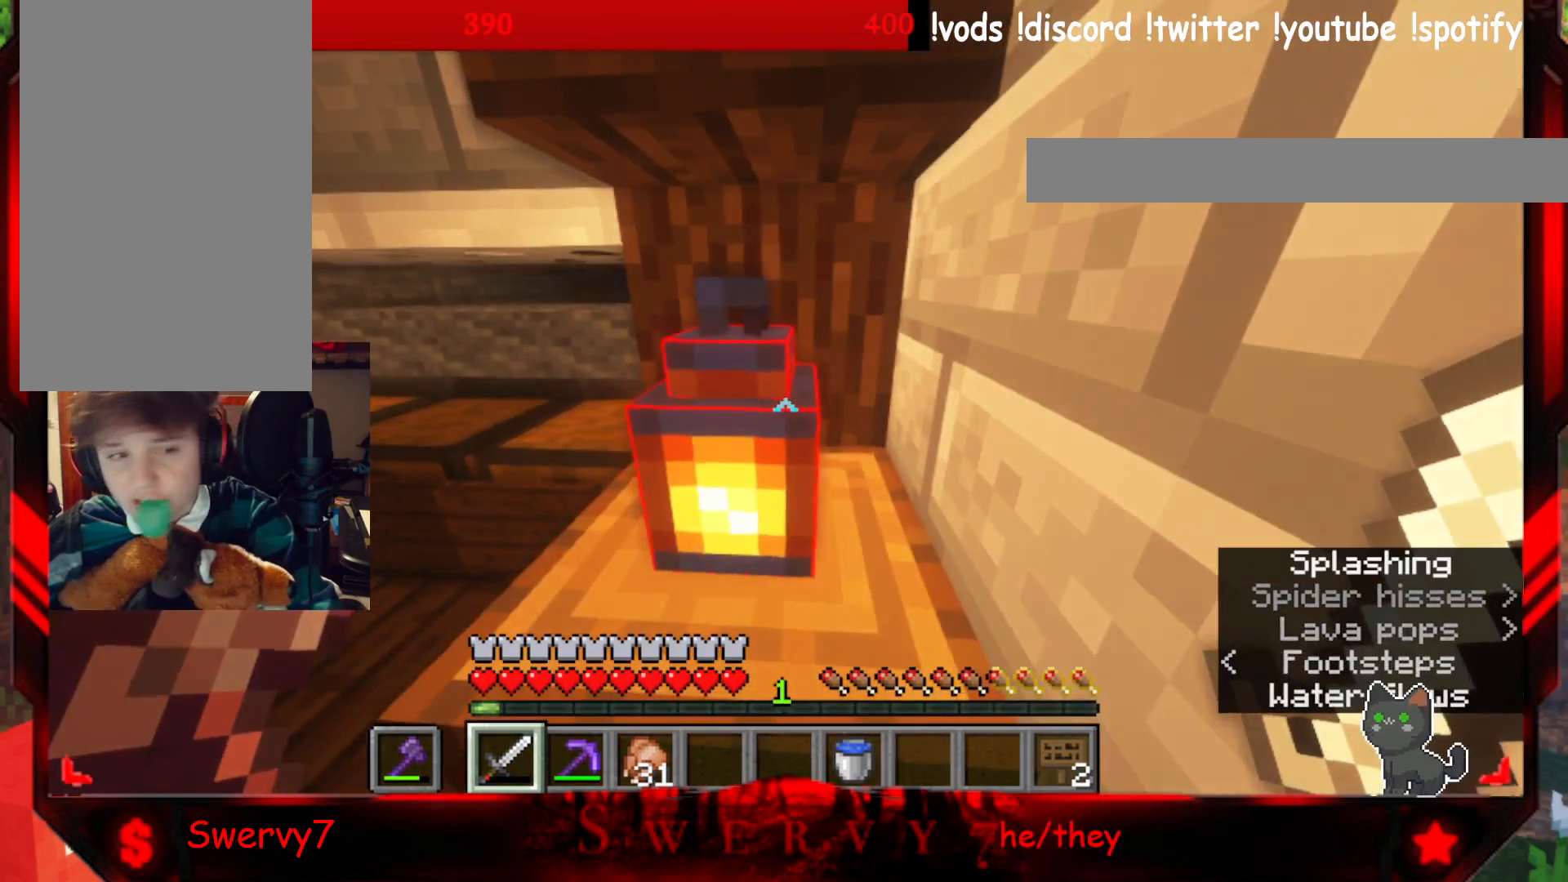
{"keys": ["a", "w"], "mouse": [], "events": [[267, "d", "up"], [367, "a", "down"]]}
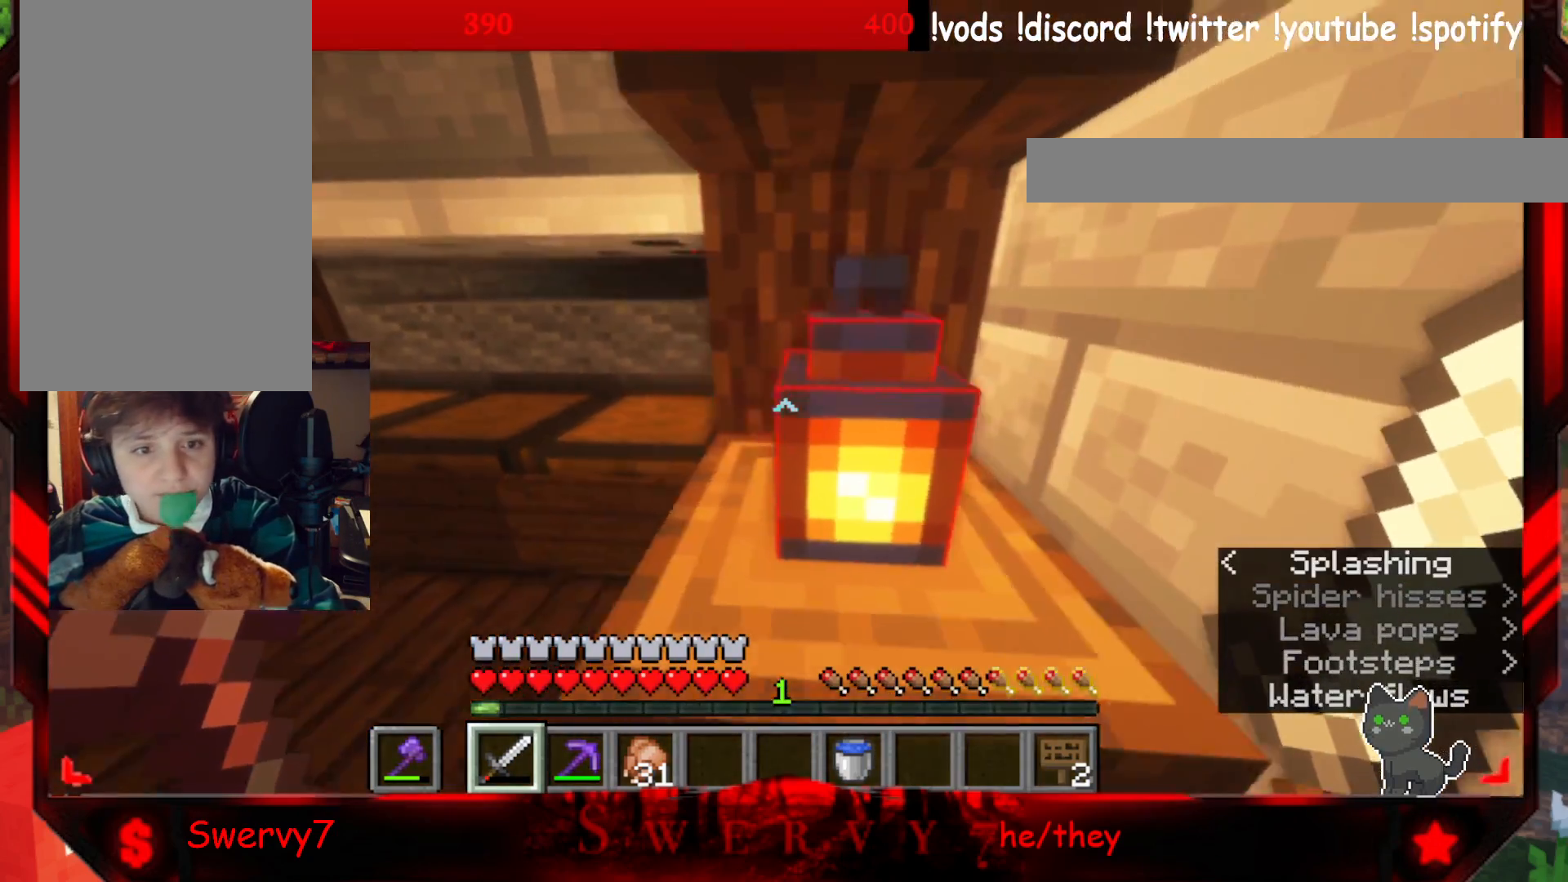
{"keys": ["a"], "mouse": [], "events": [[333, "w", "up"]]}
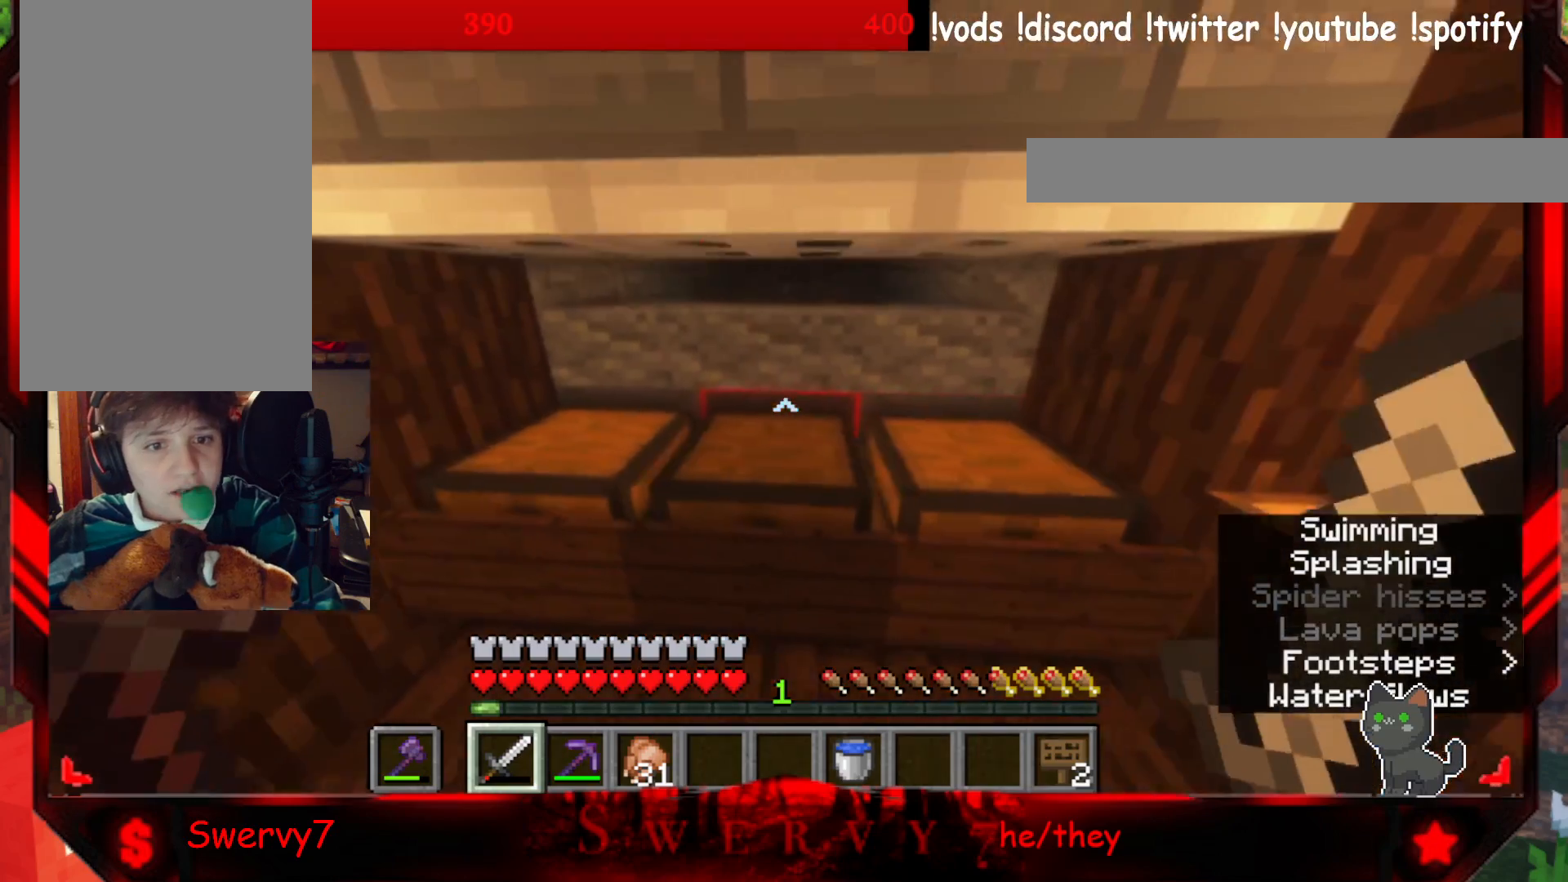
{"keys": ["w"], "mouse": [], "events": [[250, "w", "down"], [283, "a", "up"]]}
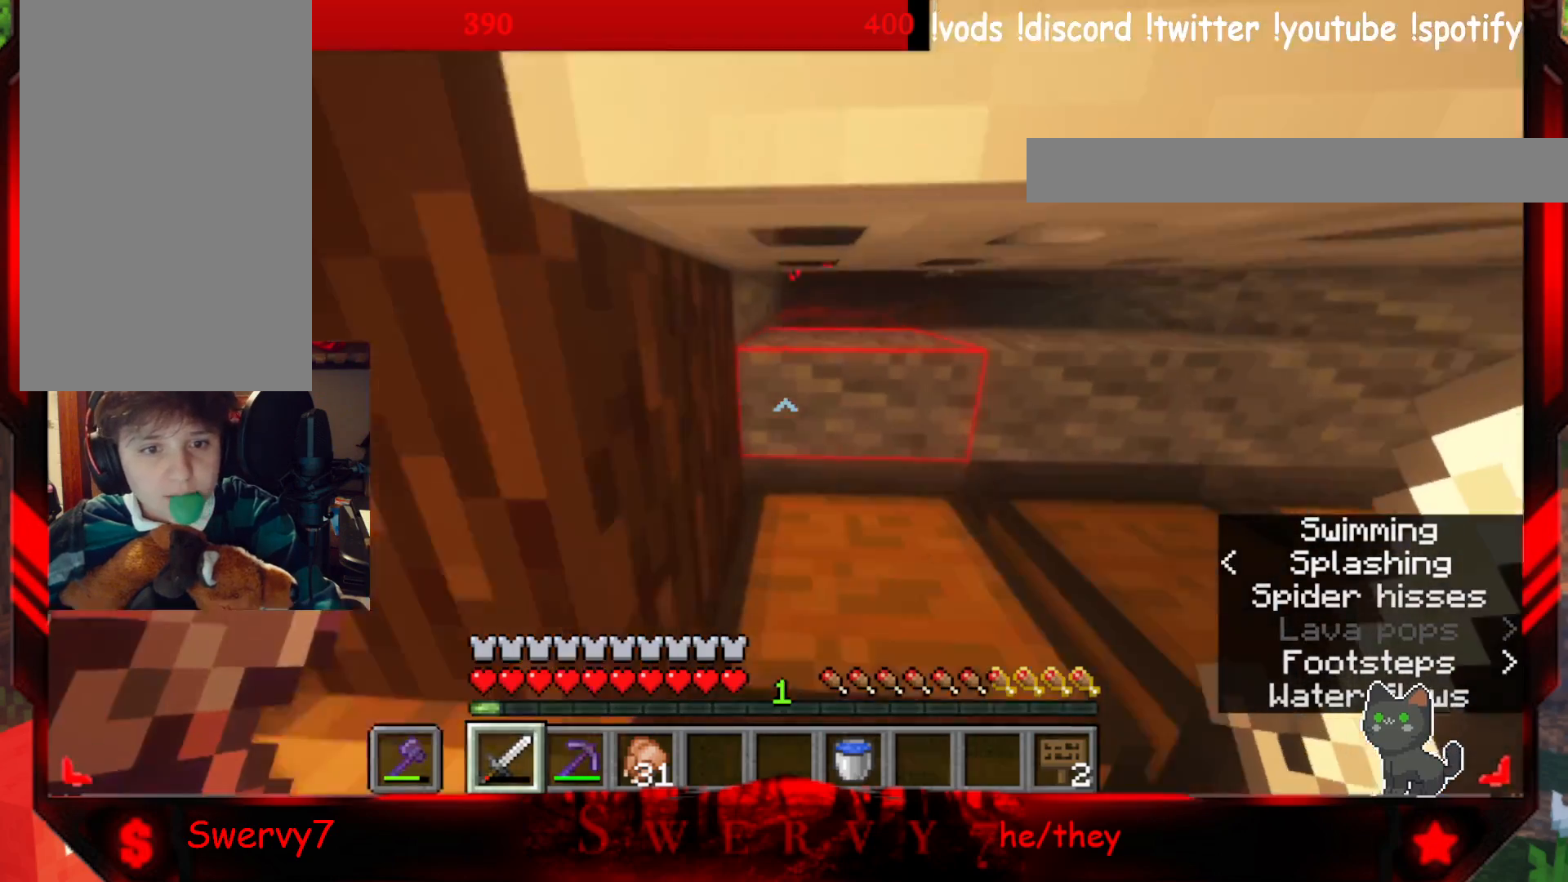
{"keys": ["d", "w"], "mouse": [], "events": [[33, "d", "down"]]}
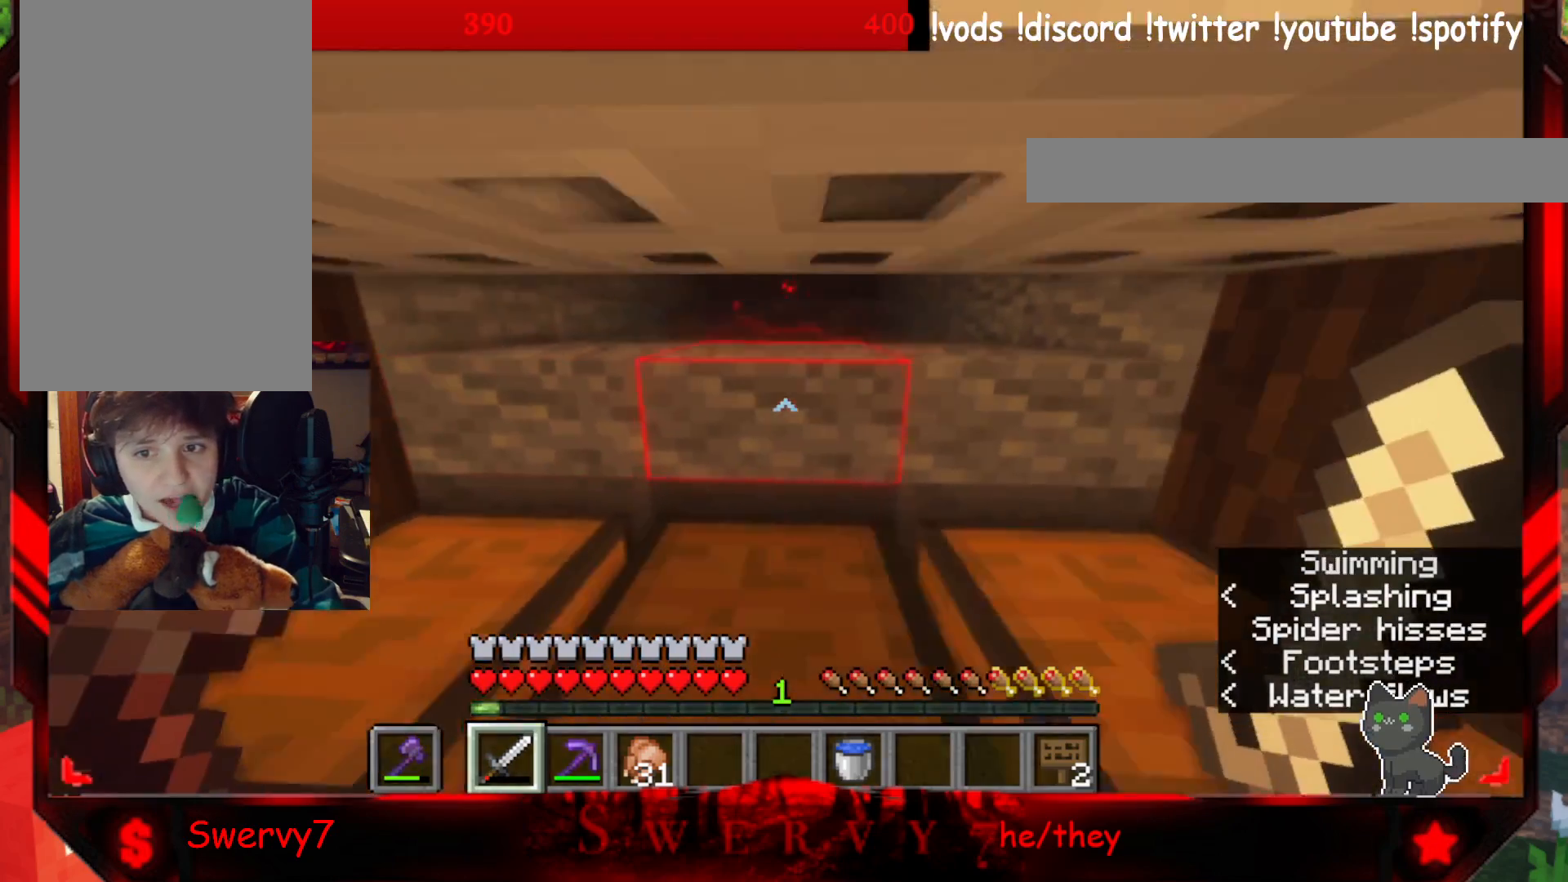
{"keys": ["a", "w"], "mouse": [], "events": [[17, "d", "up"], [217, "a", "down"]]}
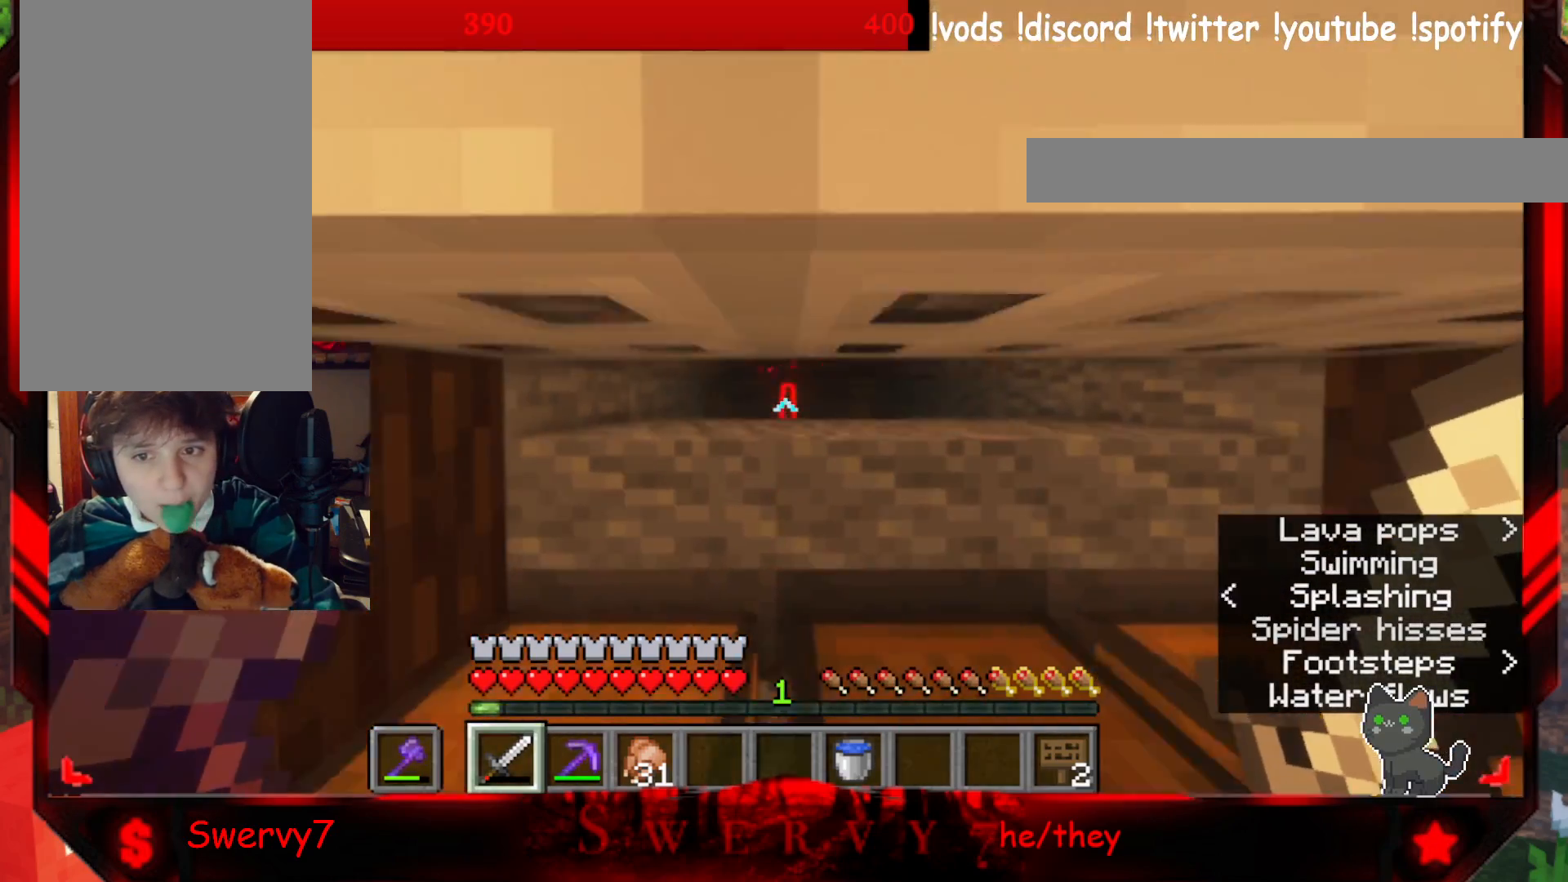
{"keys": ["w"], "mouse": [], "events": [[67, "a", "up"], [117, "d", "down"], [500, "d", "up"]]}